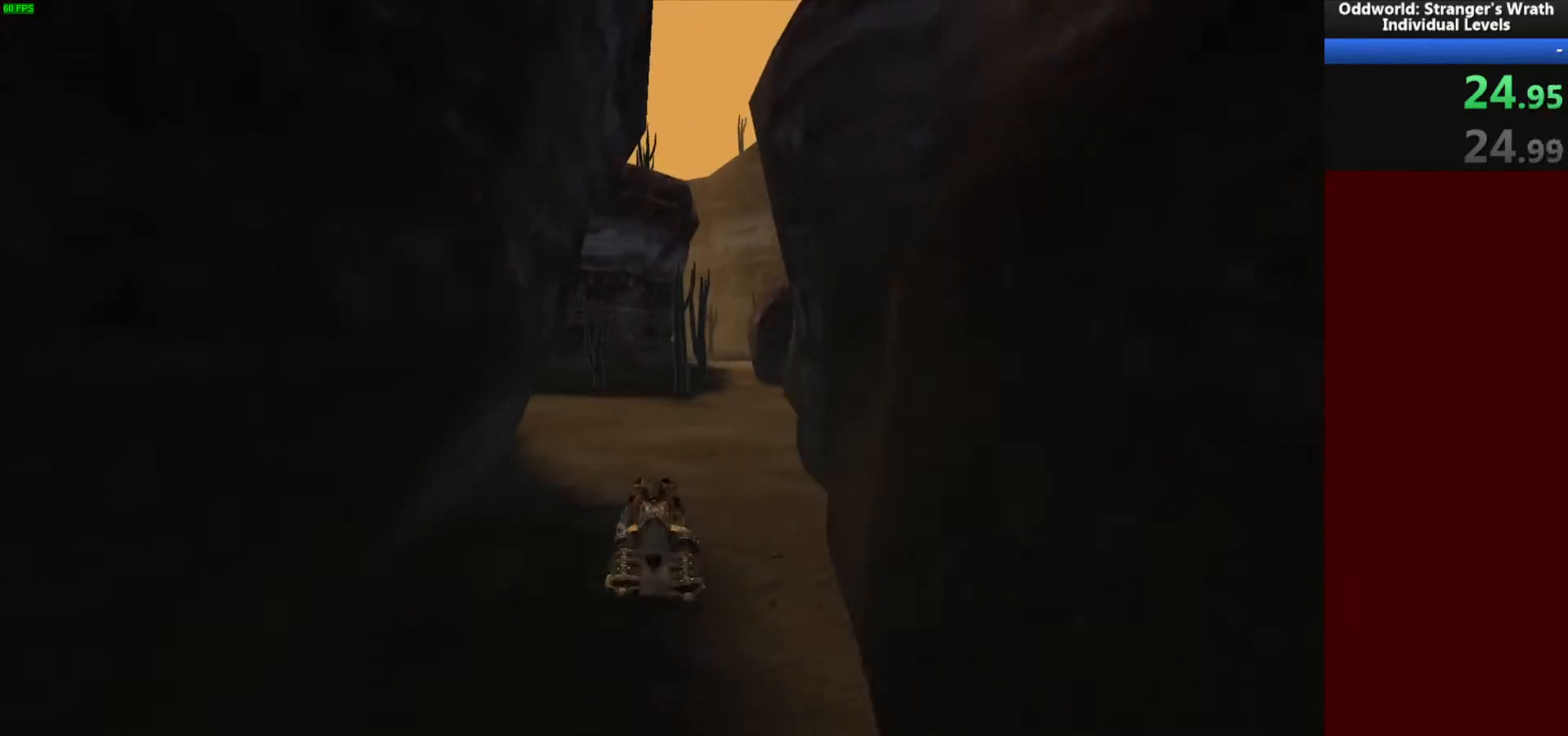
Gameplay with keyboard and mouse; each line is a JSON object with the keys and mouse buttons held at the frame after it. "events" lists presses ("down") and releases ("up") of "a", "ctrl", "d", "e", "f", "q", "r", "s", "shift", "space", "tab", "w", "mouse_left", "mouse_wheel", "mouse_right", "mouse_mb4" and "mouse_mb5" between this image and that frame as [ms after this image, input, new state], when the widget could be followed in between. "mouse_left", "mouse_wheel", "mouse_right", "mouse_mb4", "mouse_mb5" = the "left", "wheel", "right", "mb4", "mb5" buttons of the "mouse" list. No other keys are recorded. "wheel" means that the mouse wheel is clicked or scrolled. Mouse movement is not recorded.
{"keys": ["w"], "mouse": [], "events": []}
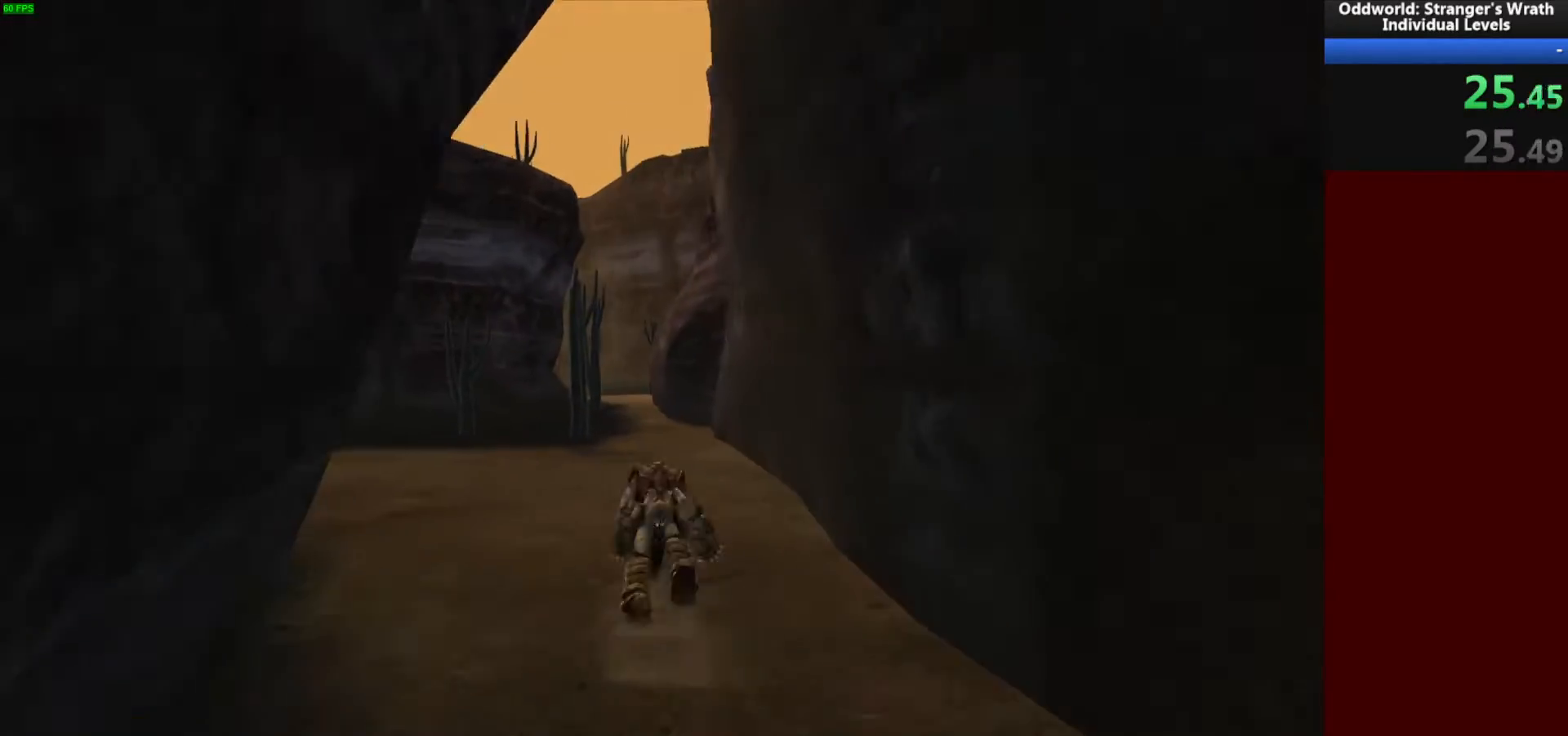
{"keys": ["w"], "mouse": [], "events": []}
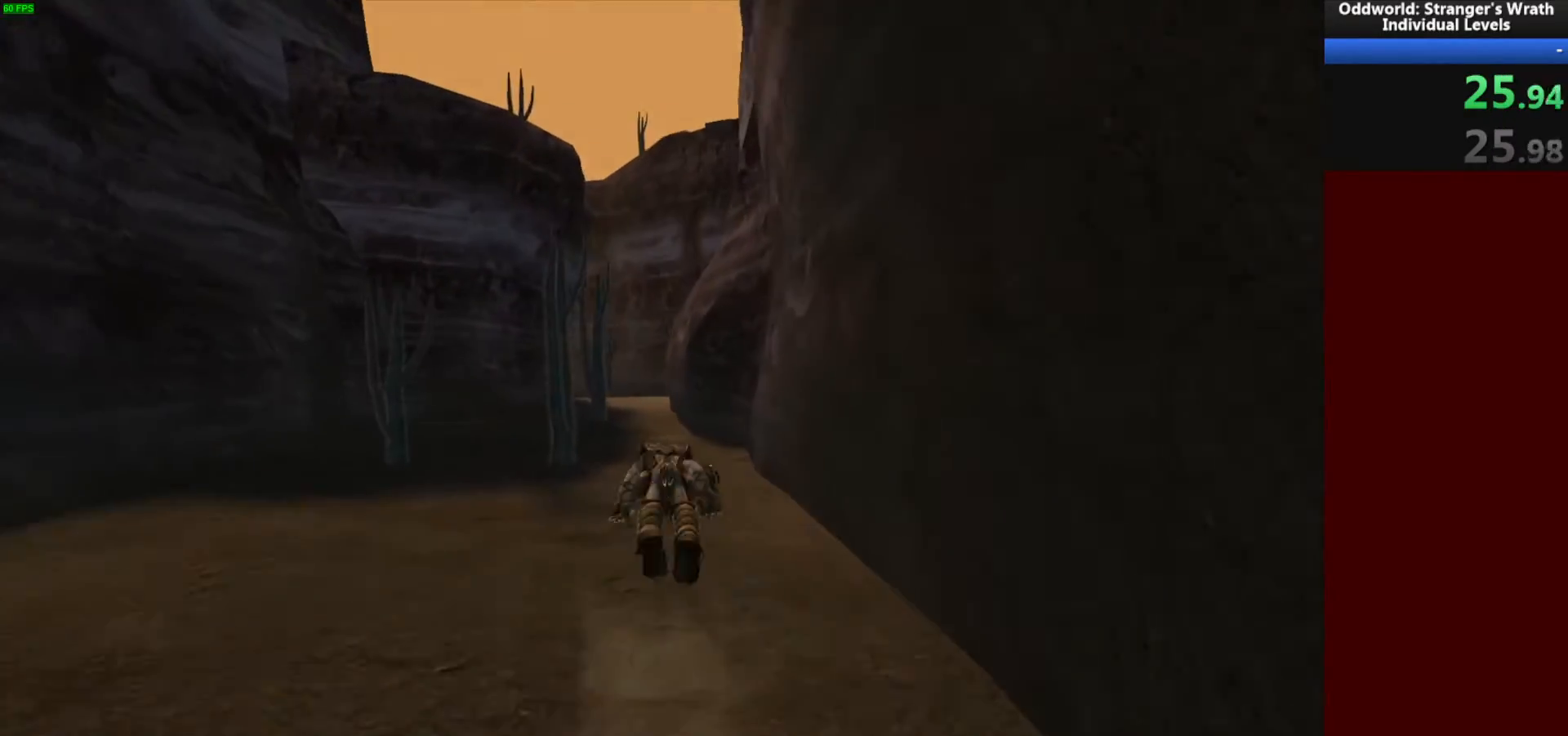
{"keys": ["w"], "mouse": [], "events": []}
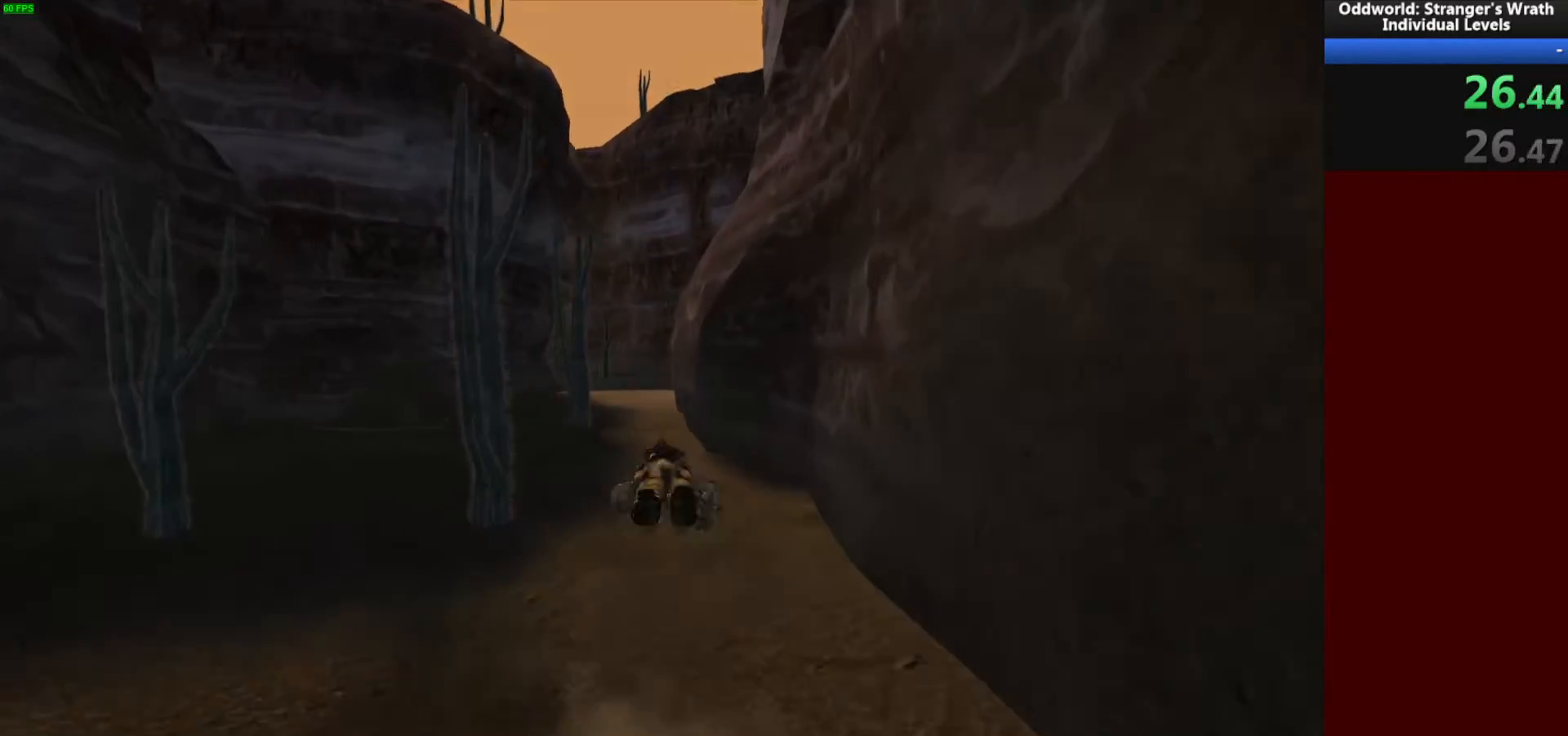
{"keys": ["w"], "mouse": [], "events": []}
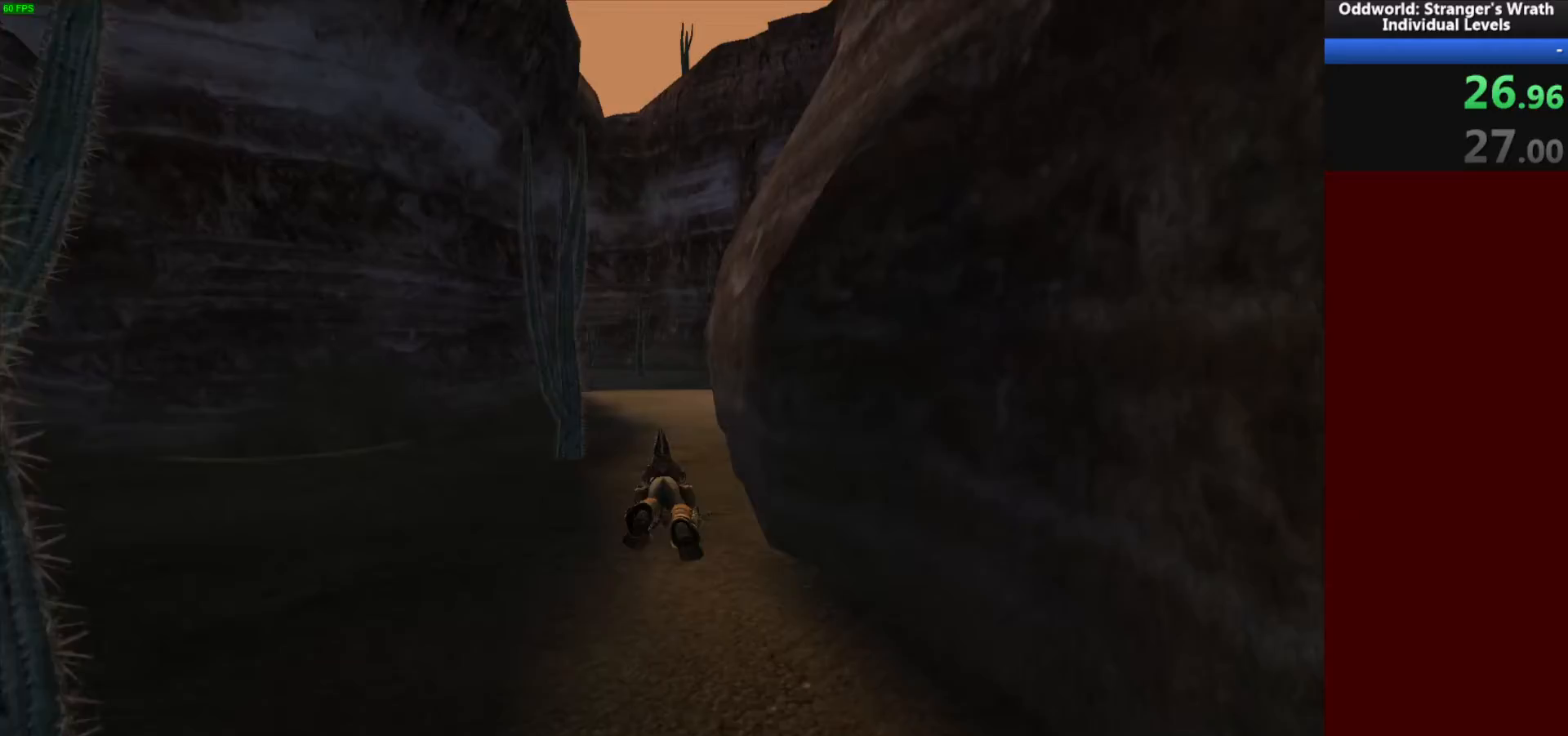
{"keys": ["w"], "mouse": [], "events": []}
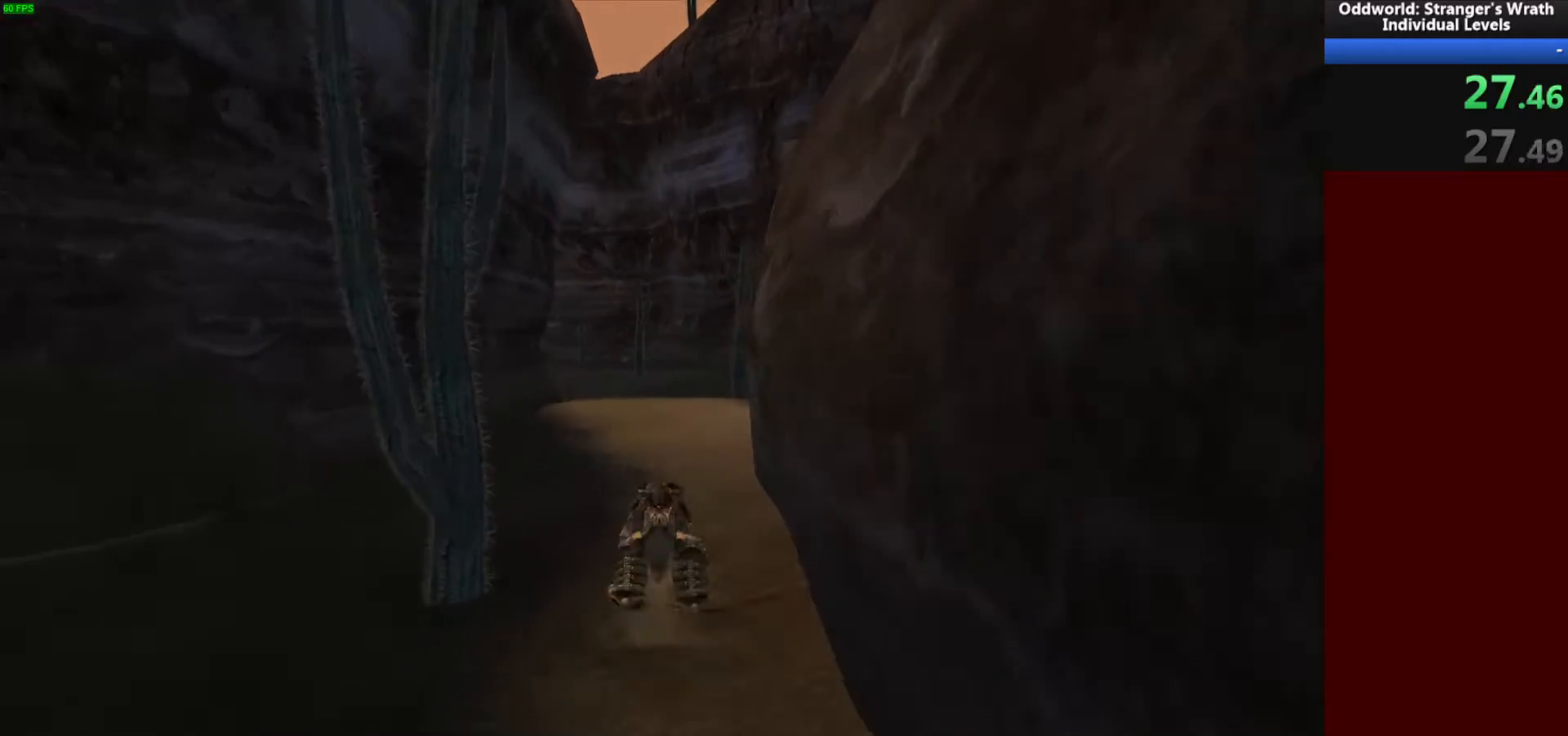
{"keys": ["w"], "mouse": [], "events": []}
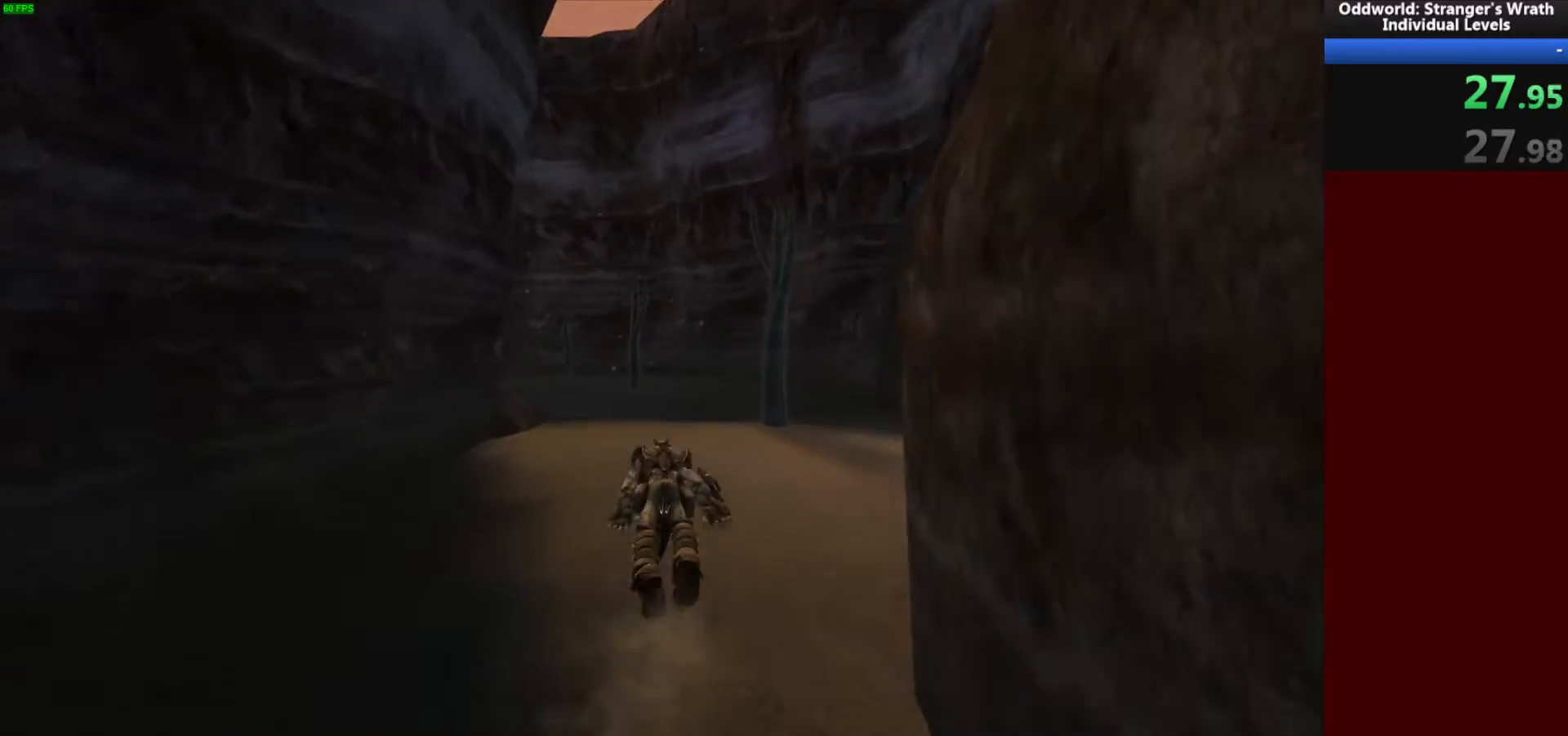
{"keys": ["w"], "mouse": [], "events": []}
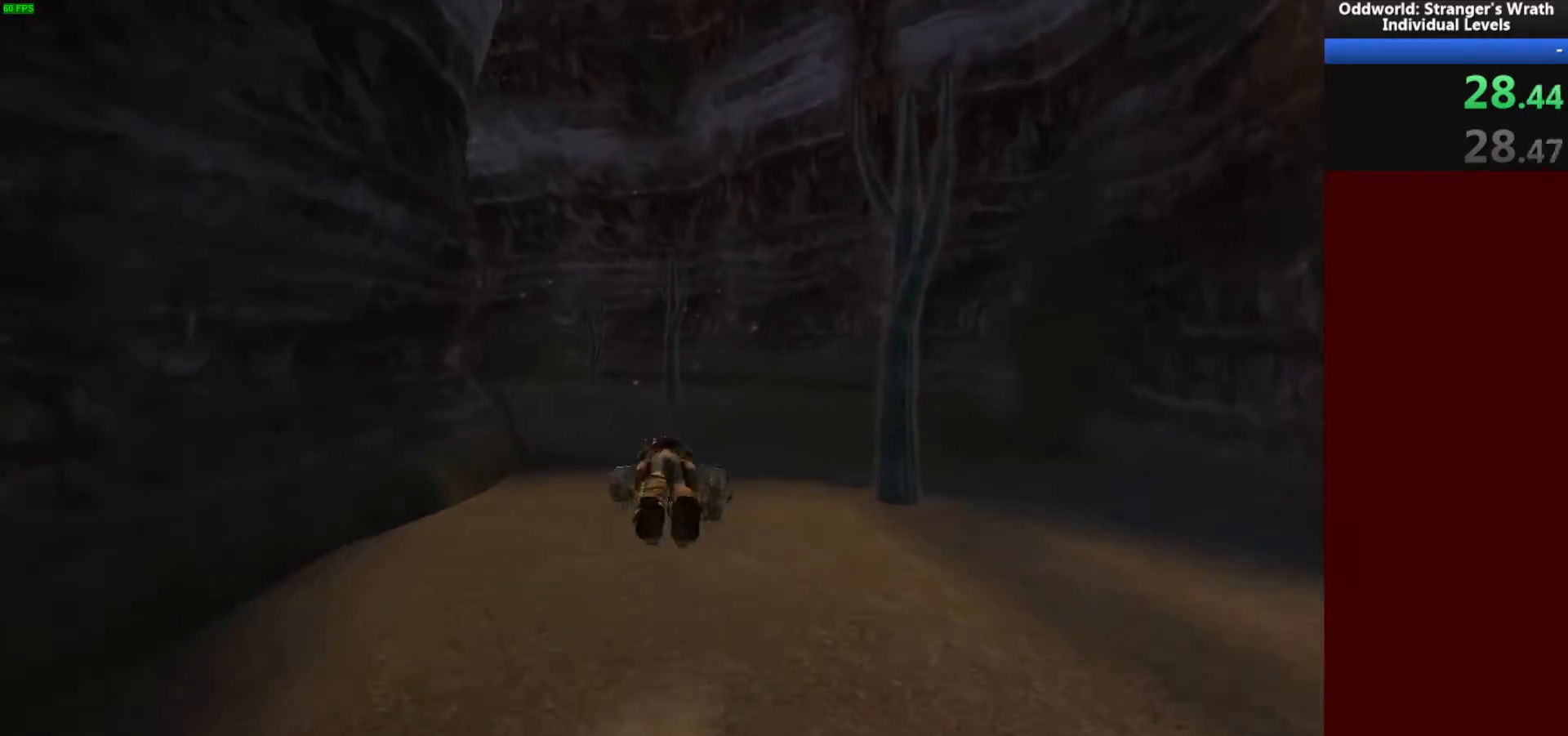
{"keys": ["w"], "mouse": [], "events": []}
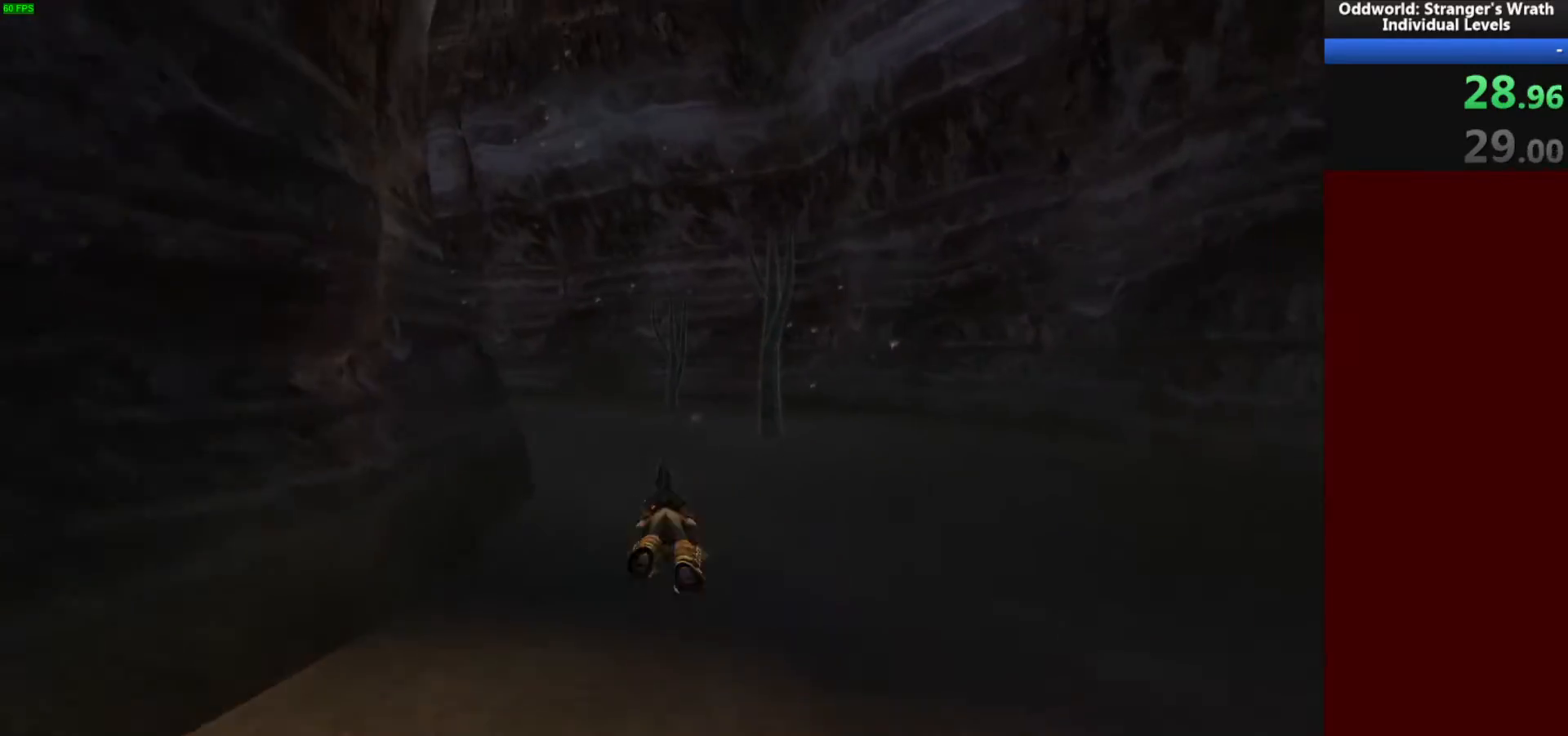
{"keys": ["w"], "mouse": [], "events": []}
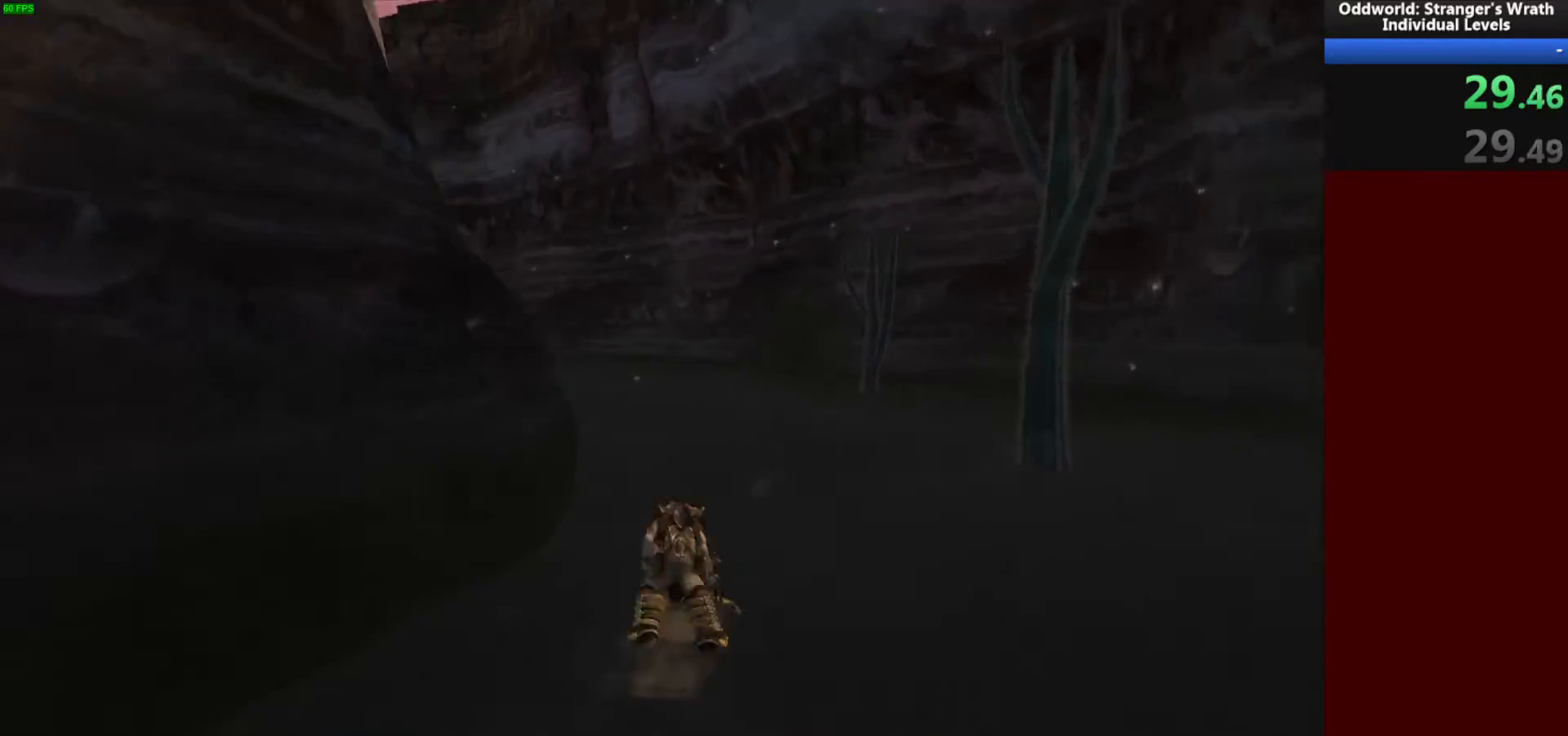
{"keys": ["w"], "mouse": [], "events": []}
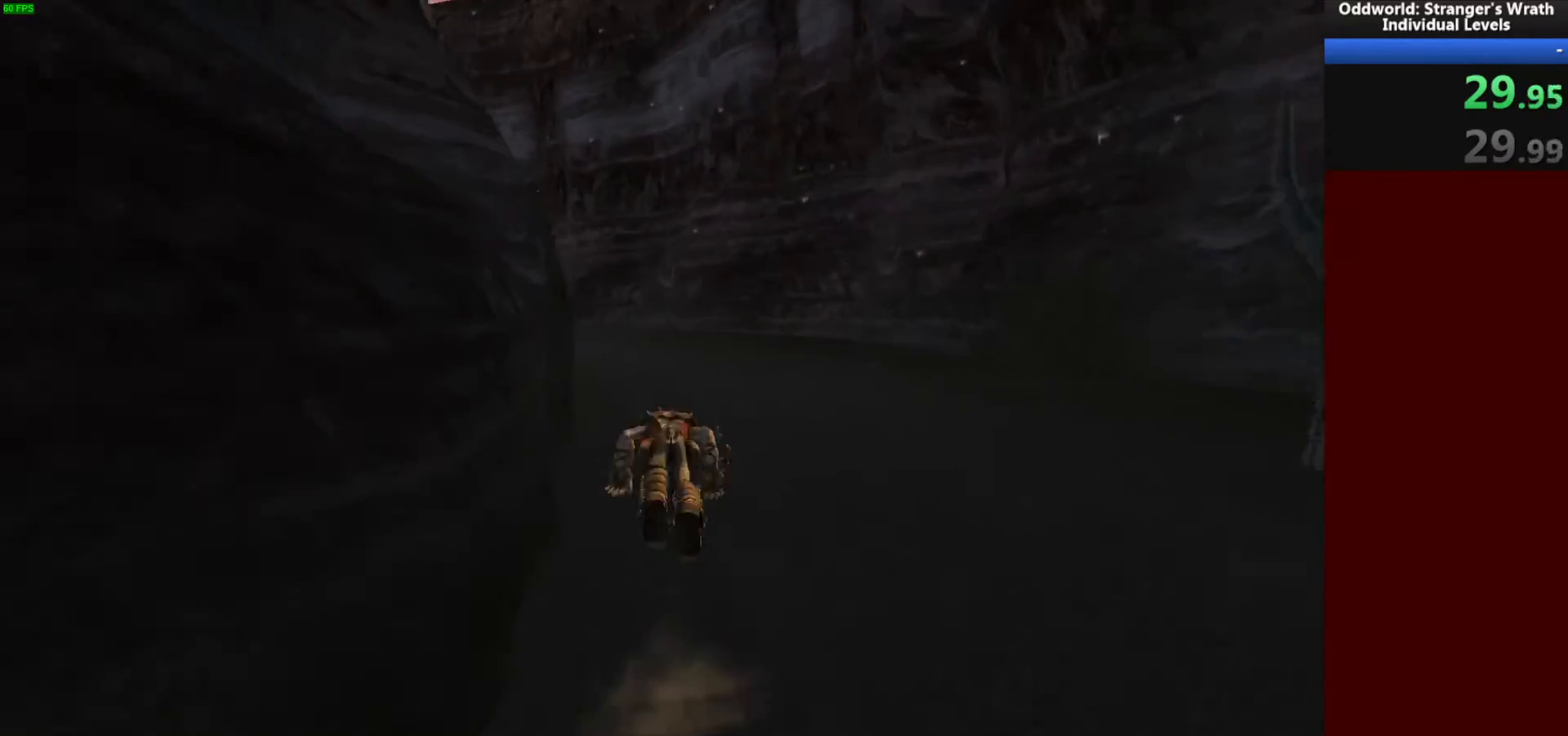
{"keys": ["w"], "mouse": [], "events": []}
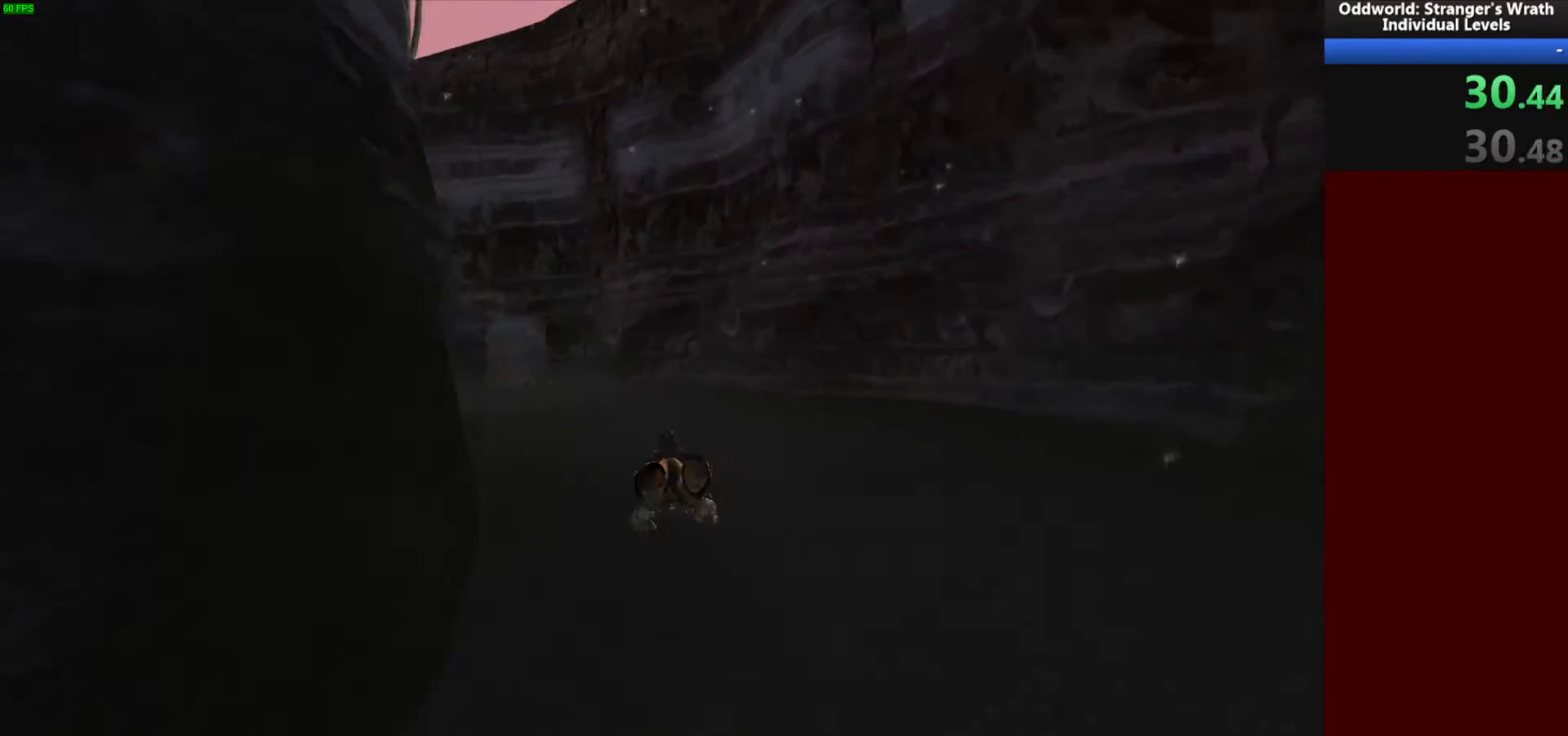
{"keys": ["w"], "mouse": [], "events": []}
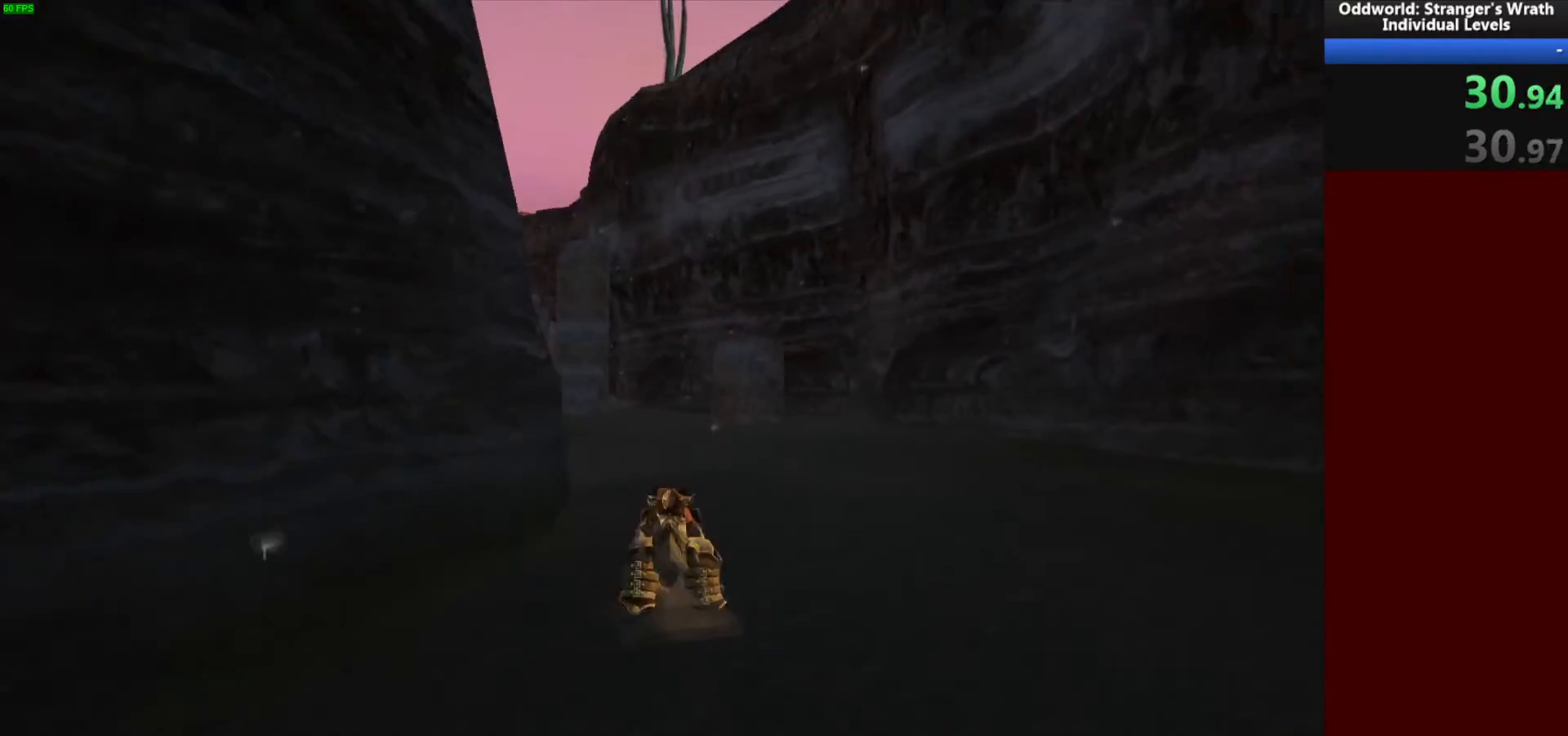
{"keys": ["w"], "mouse": [], "events": []}
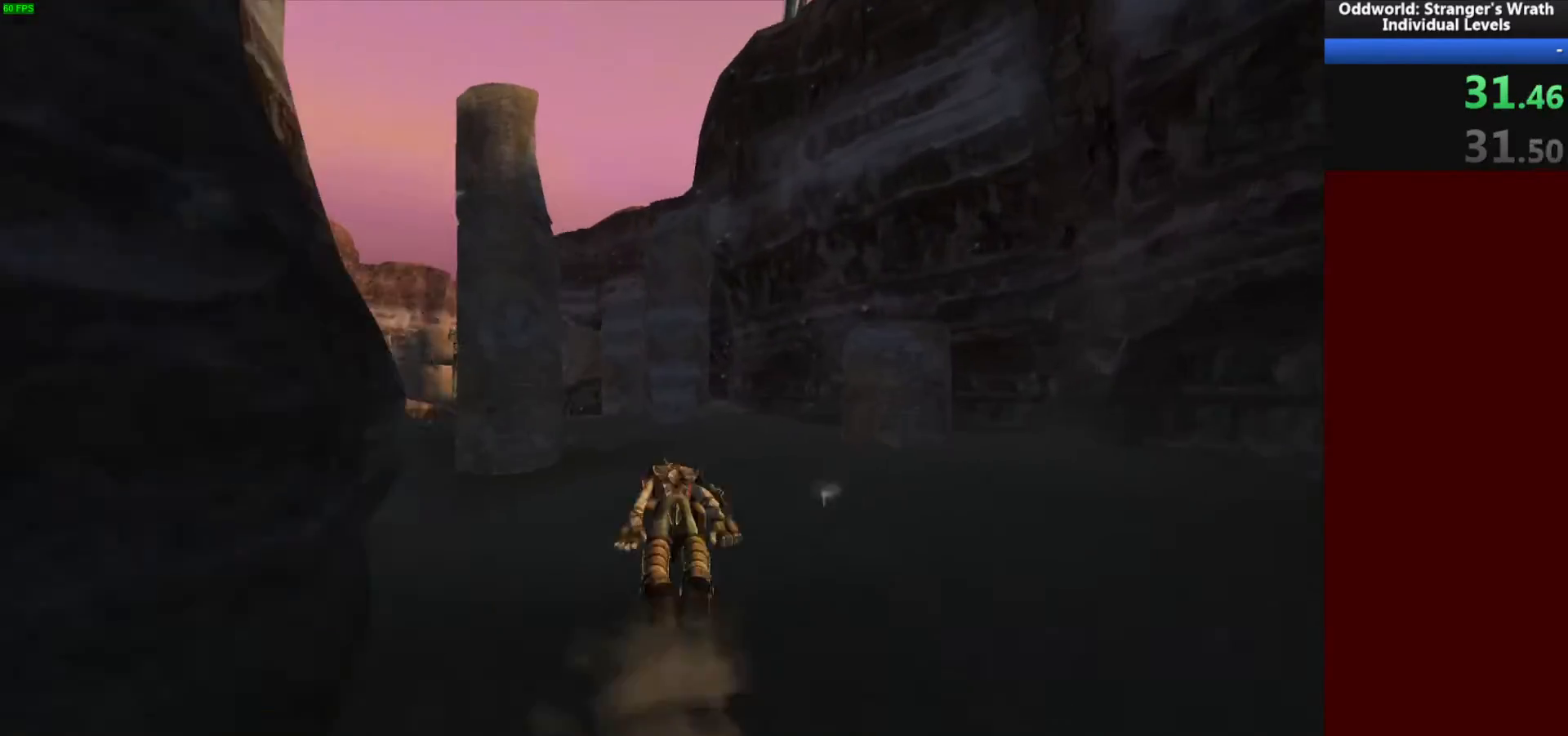
{"keys": ["w"], "mouse": [], "events": []}
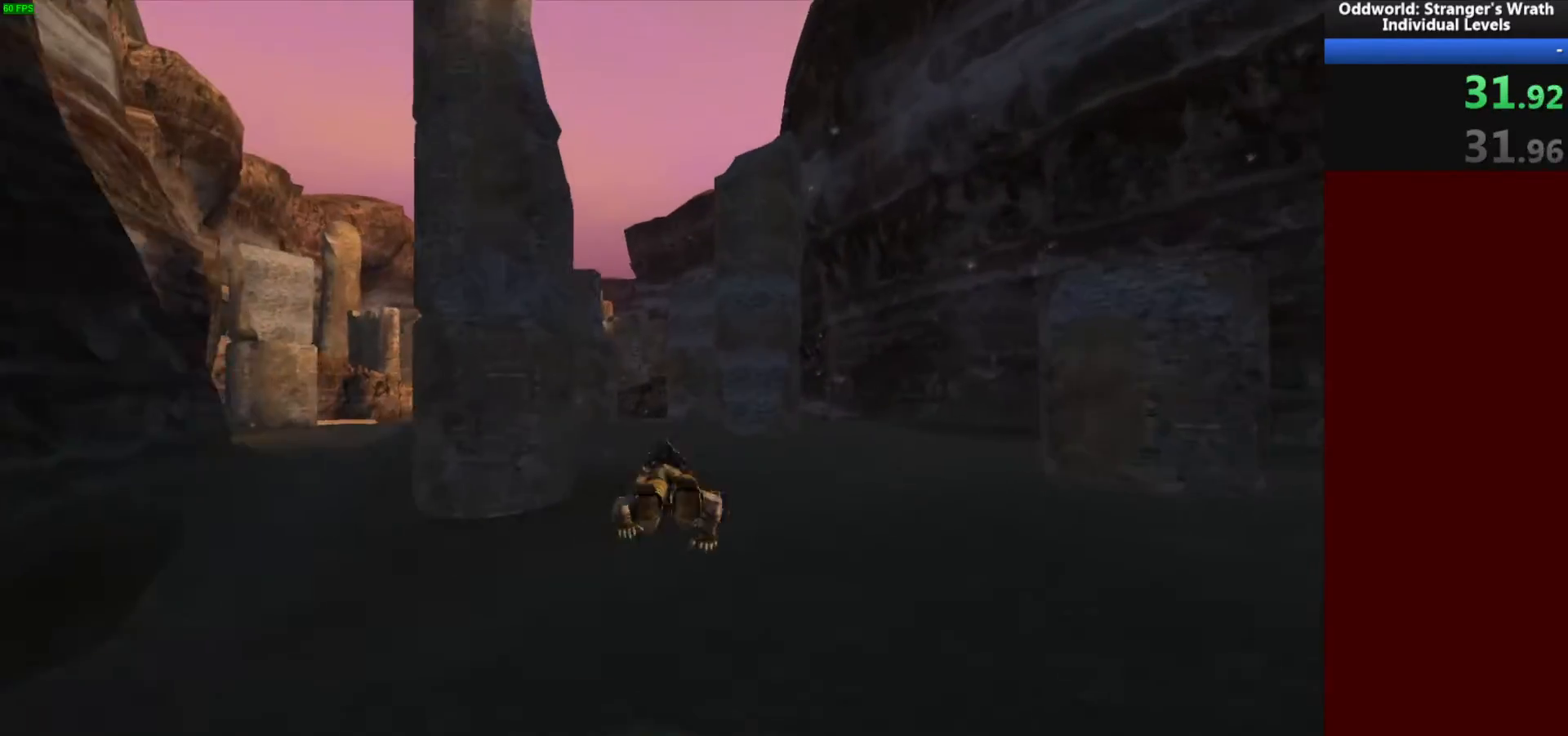
{"keys": ["w"], "mouse": [], "events": []}
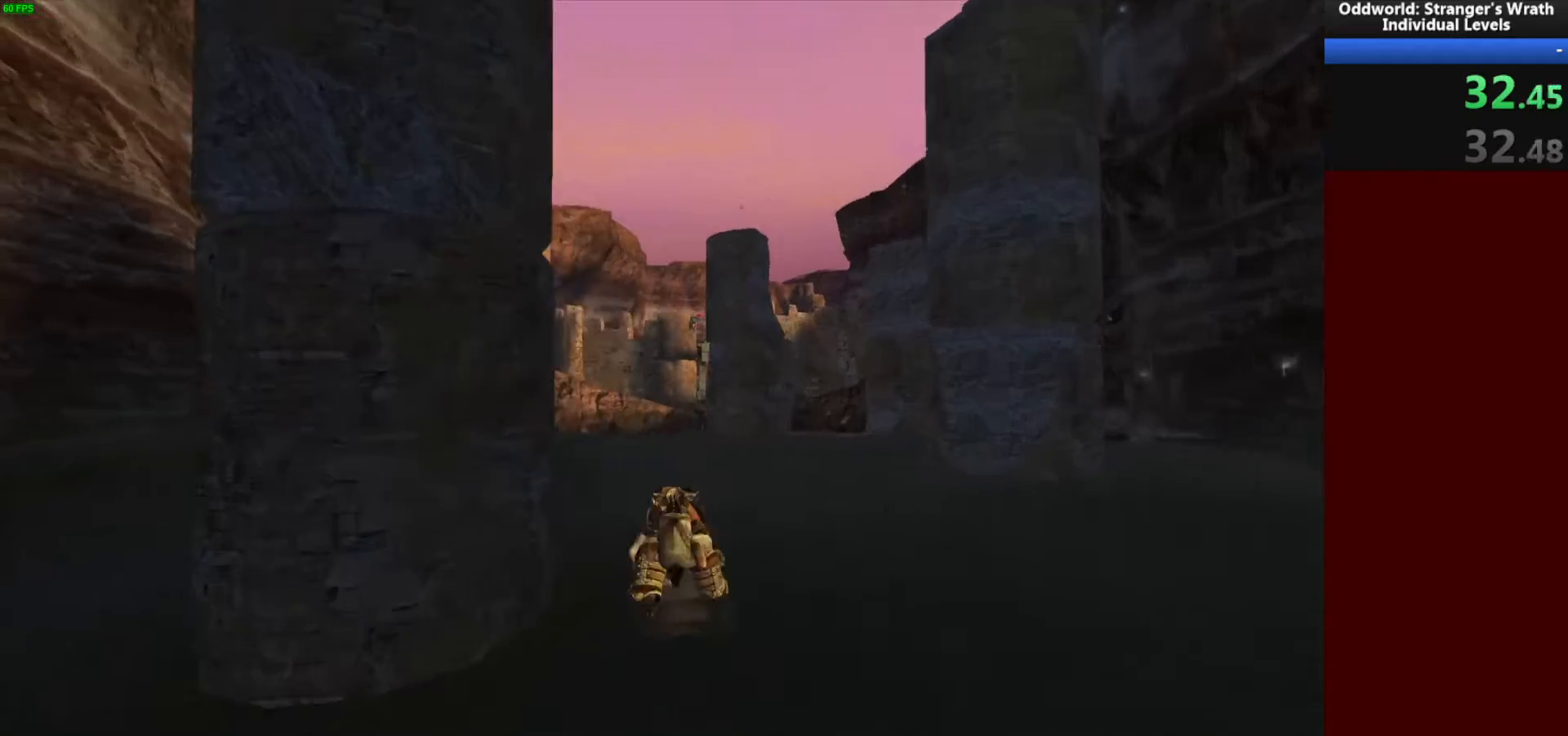
{"keys": ["w"], "mouse": [], "events": [[400, "a", "down"], [500, "a", "up"]]}
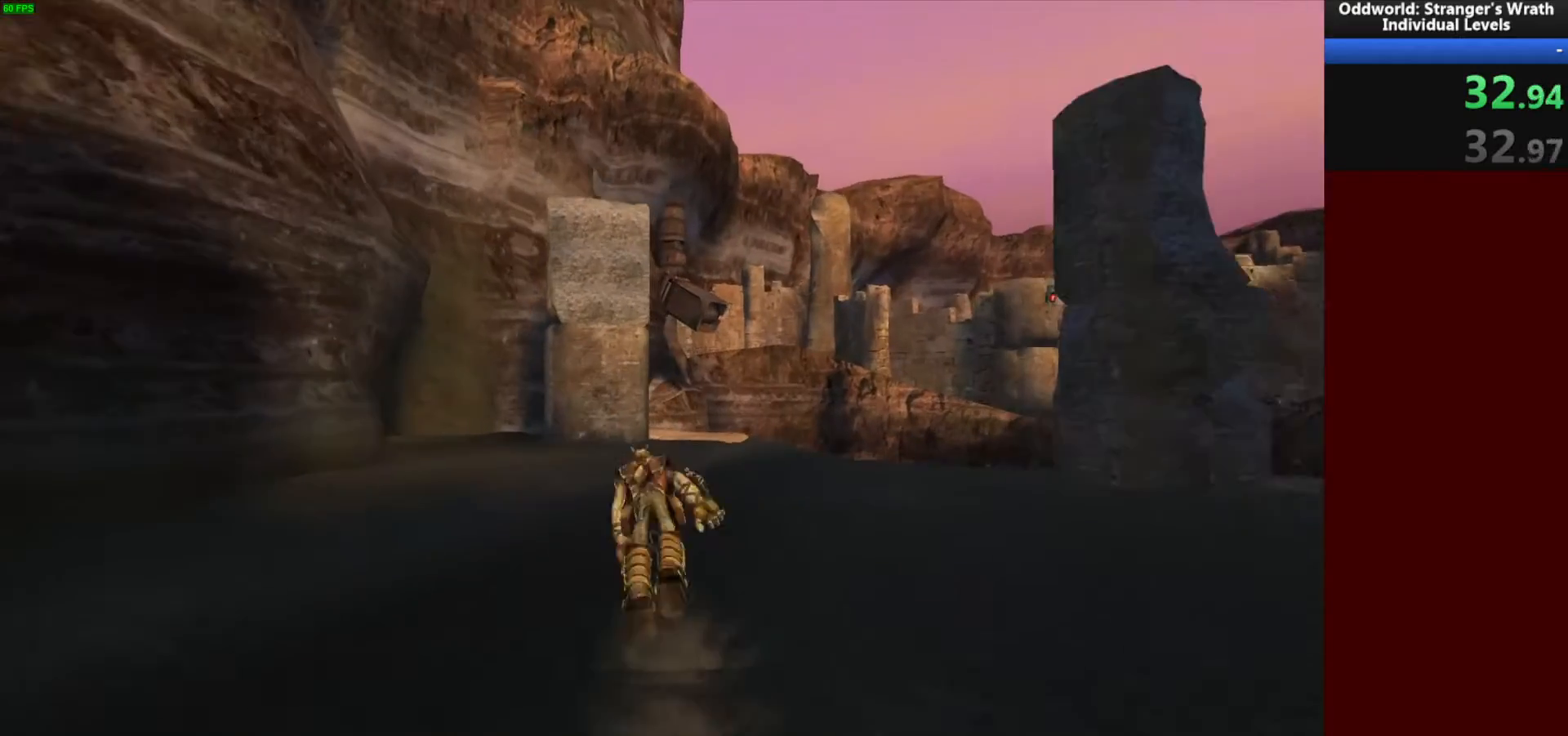
{"keys": ["w"], "mouse": [], "events": [[167, "d", "down"], [300, "d", "up"]]}
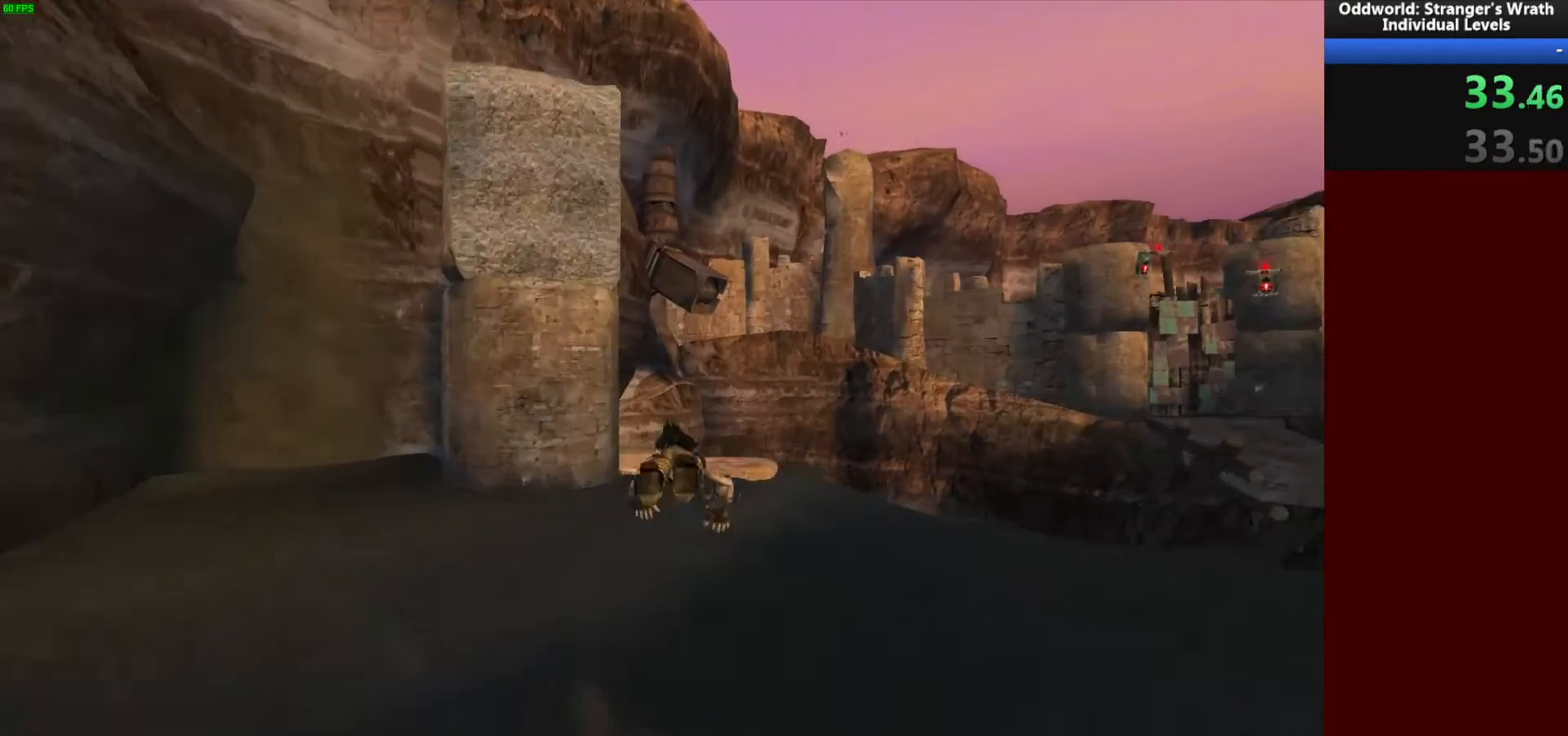
{"keys": ["w"], "mouse": [], "events": []}
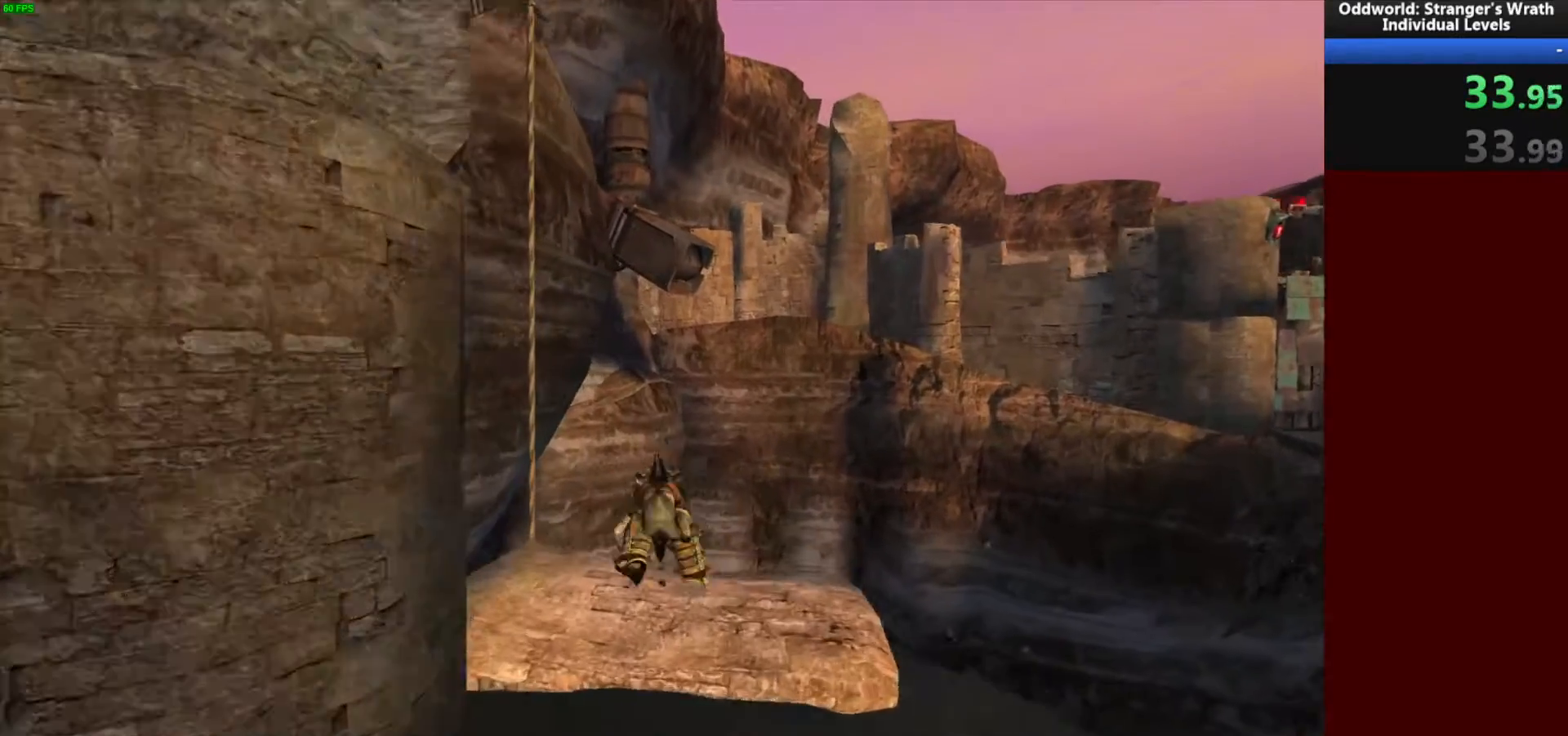
{"keys": ["w"], "mouse": [], "events": [[33, "space", "down"], [133, "a", "down"], [167, "space", "up"], [300, "a", "up"]]}
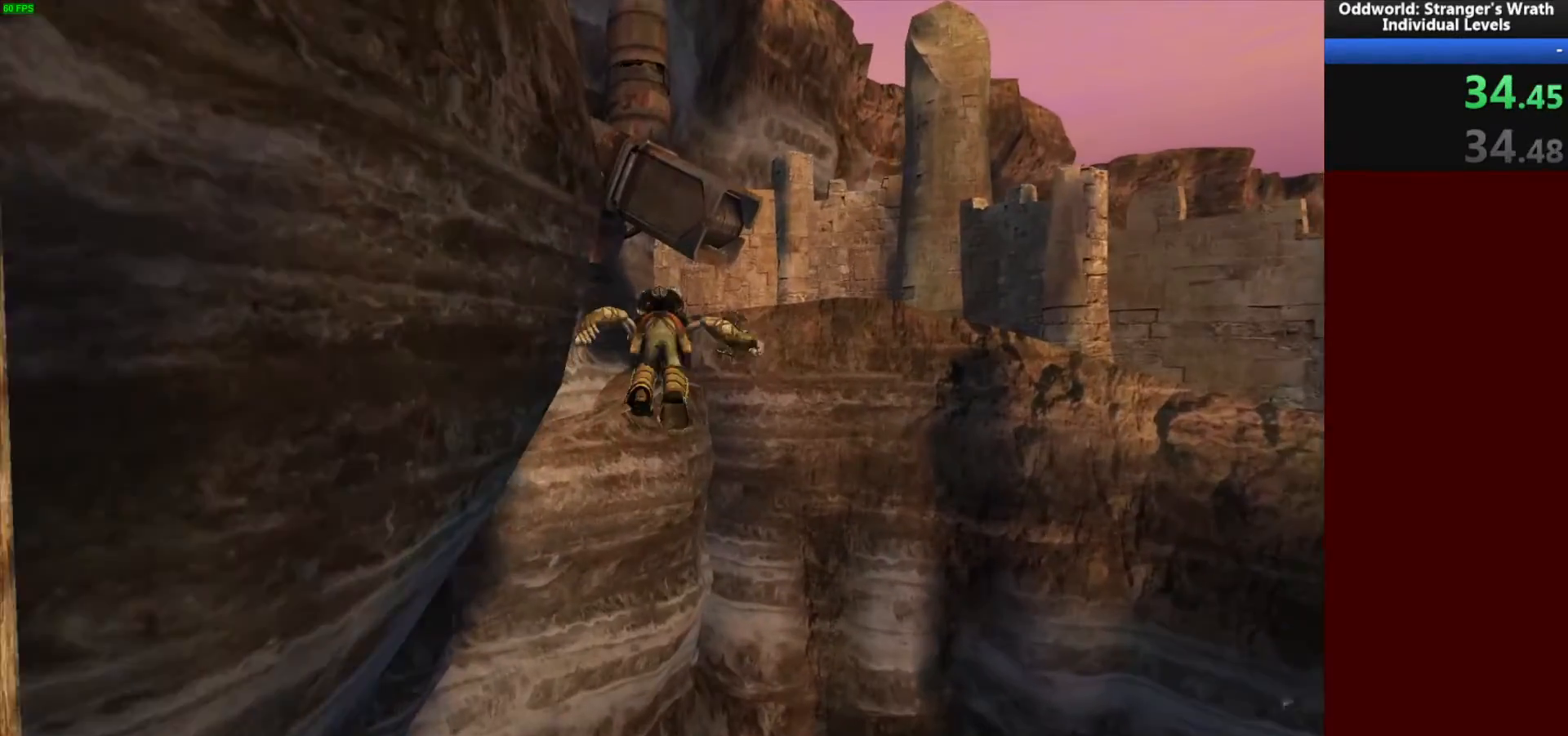
{"keys": ["a", "w"], "mouse": [], "events": [[67, "space", "down"], [133, "a", "down"], [233, "space", "up"]]}
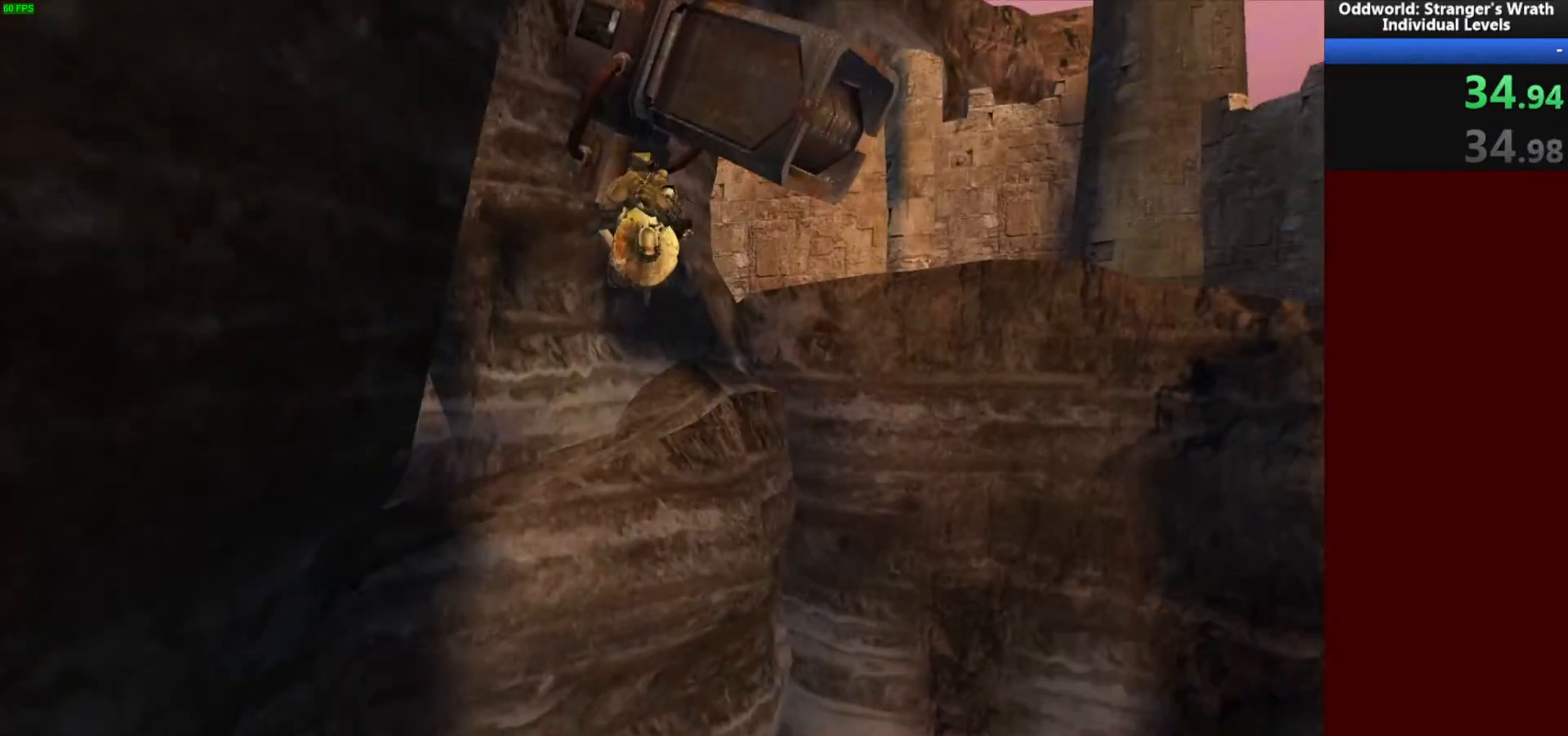
{"keys": ["w"], "mouse": [], "events": [[333, "tab", "down"], [367, "a", "up"], [400, "tab", "up"]]}
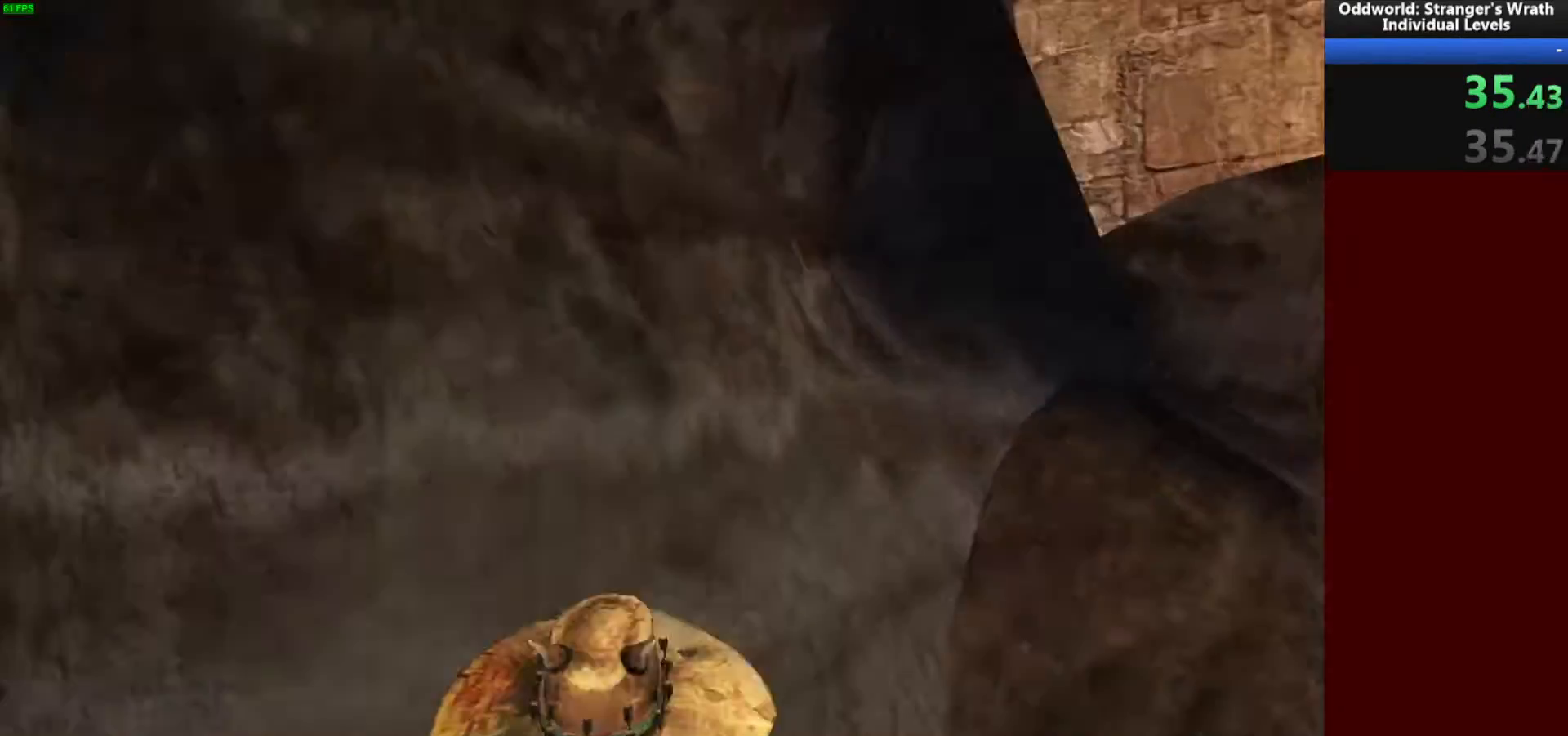
{"keys": ["a", "w"], "mouse": [], "events": [[367, "a", "down"]]}
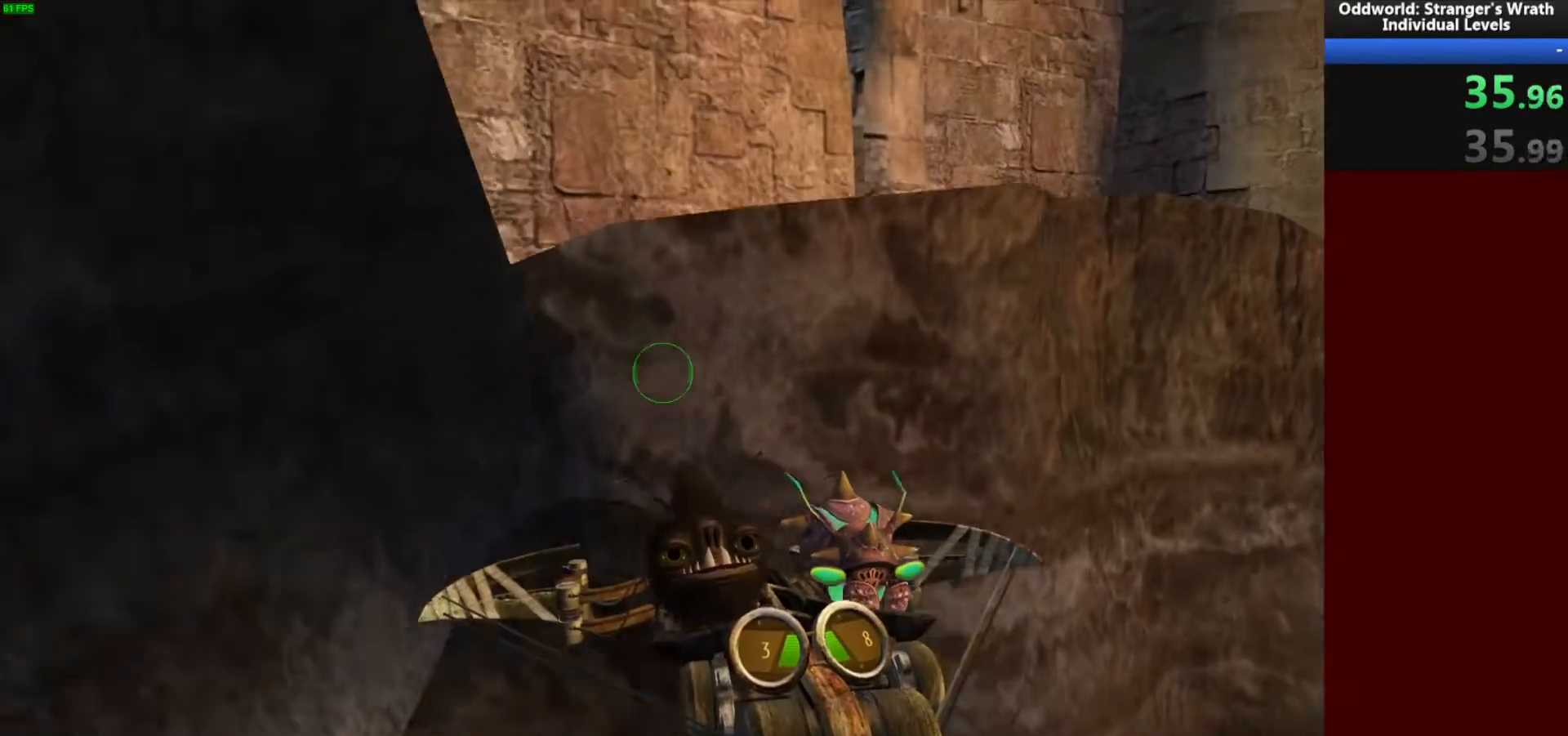
{"keys": ["space", "w"], "mouse": [], "events": [[100, "a", "up"], [233, "space", "down"], [333, "space", "up"], [433, "space", "down"]]}
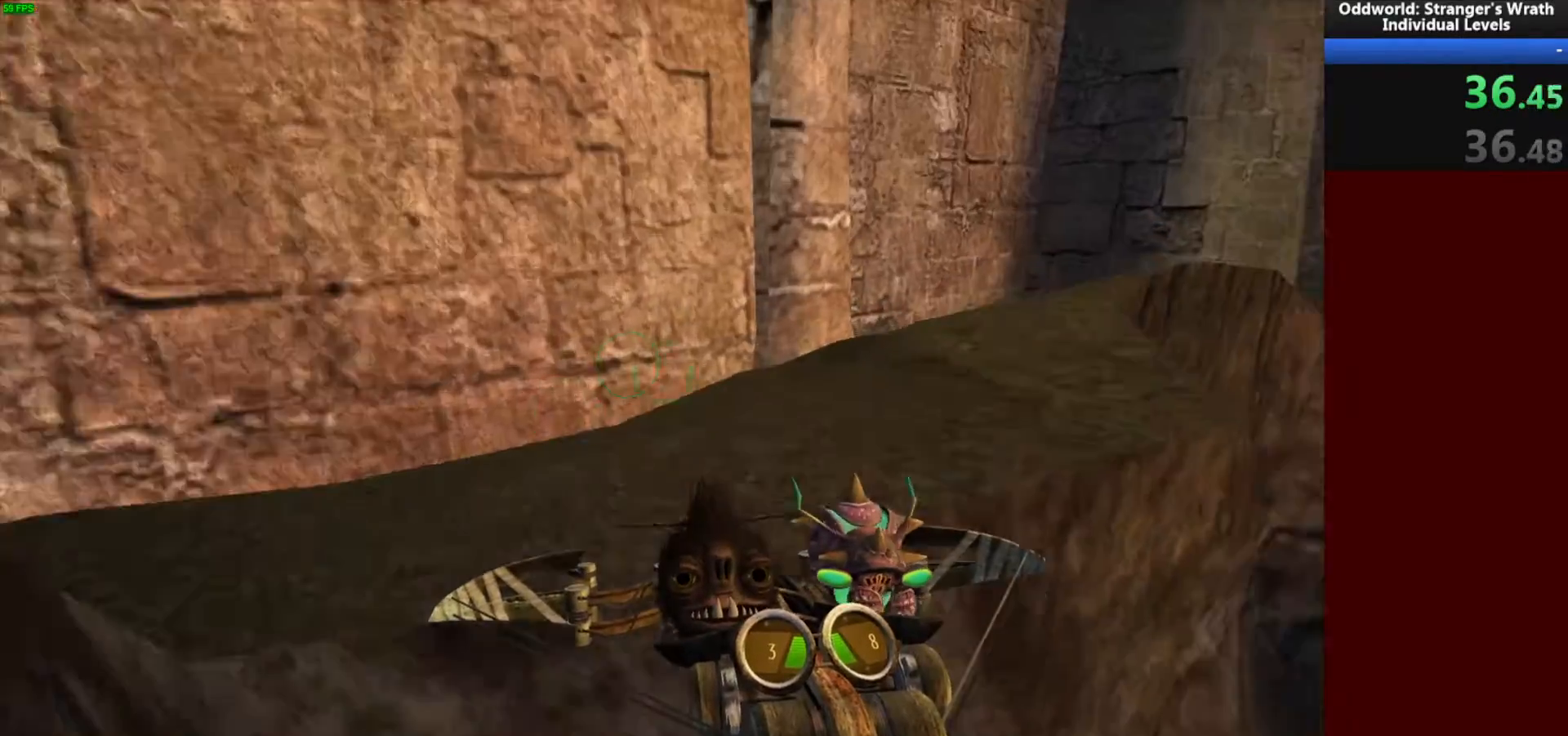
{"keys": ["w"], "mouse": [], "events": [[33, "space", "up"]]}
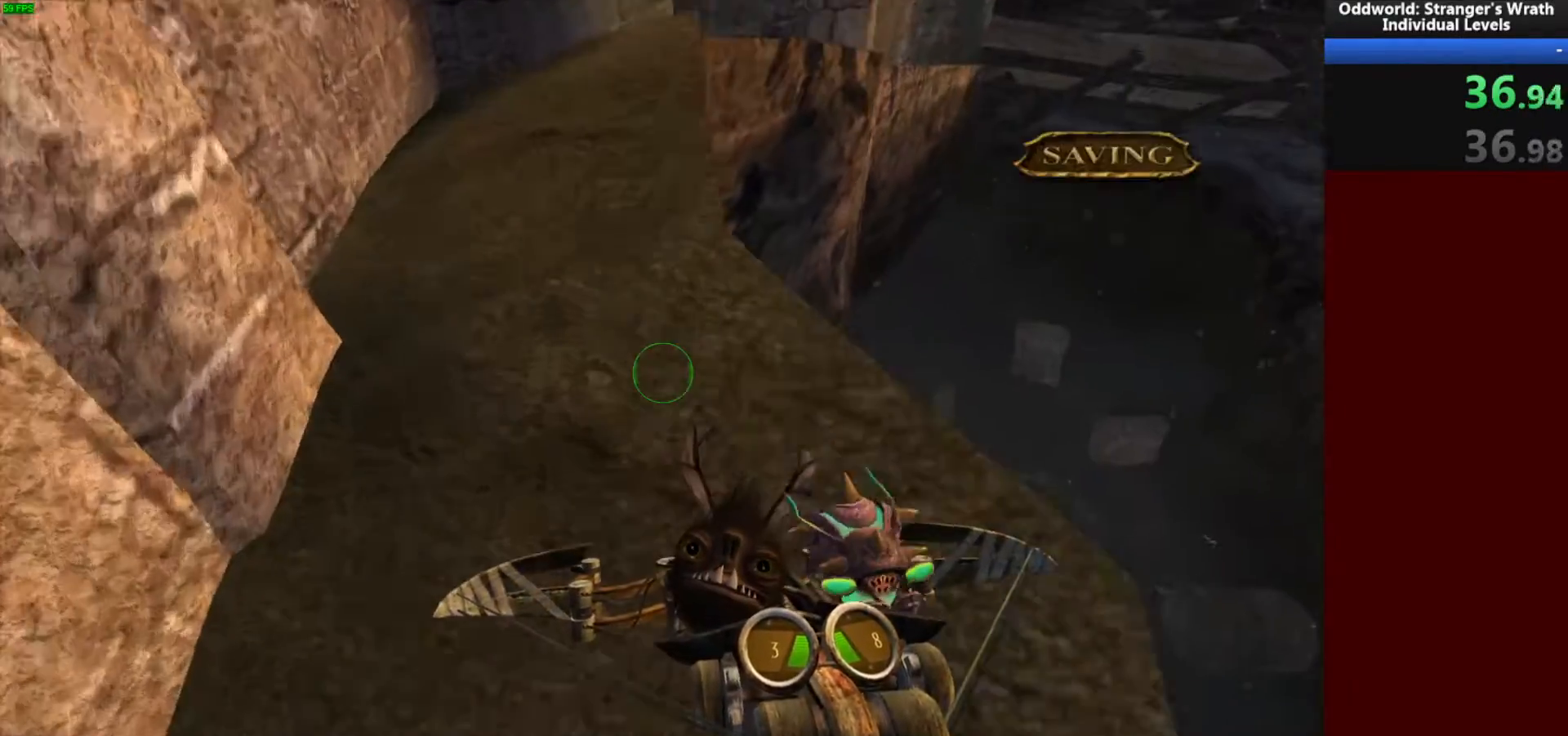
{"keys": [], "mouse": [], "events": [[367, "w", "up"], [433, "mouse_left", "down"], [500, "mouse_left", "up"]]}
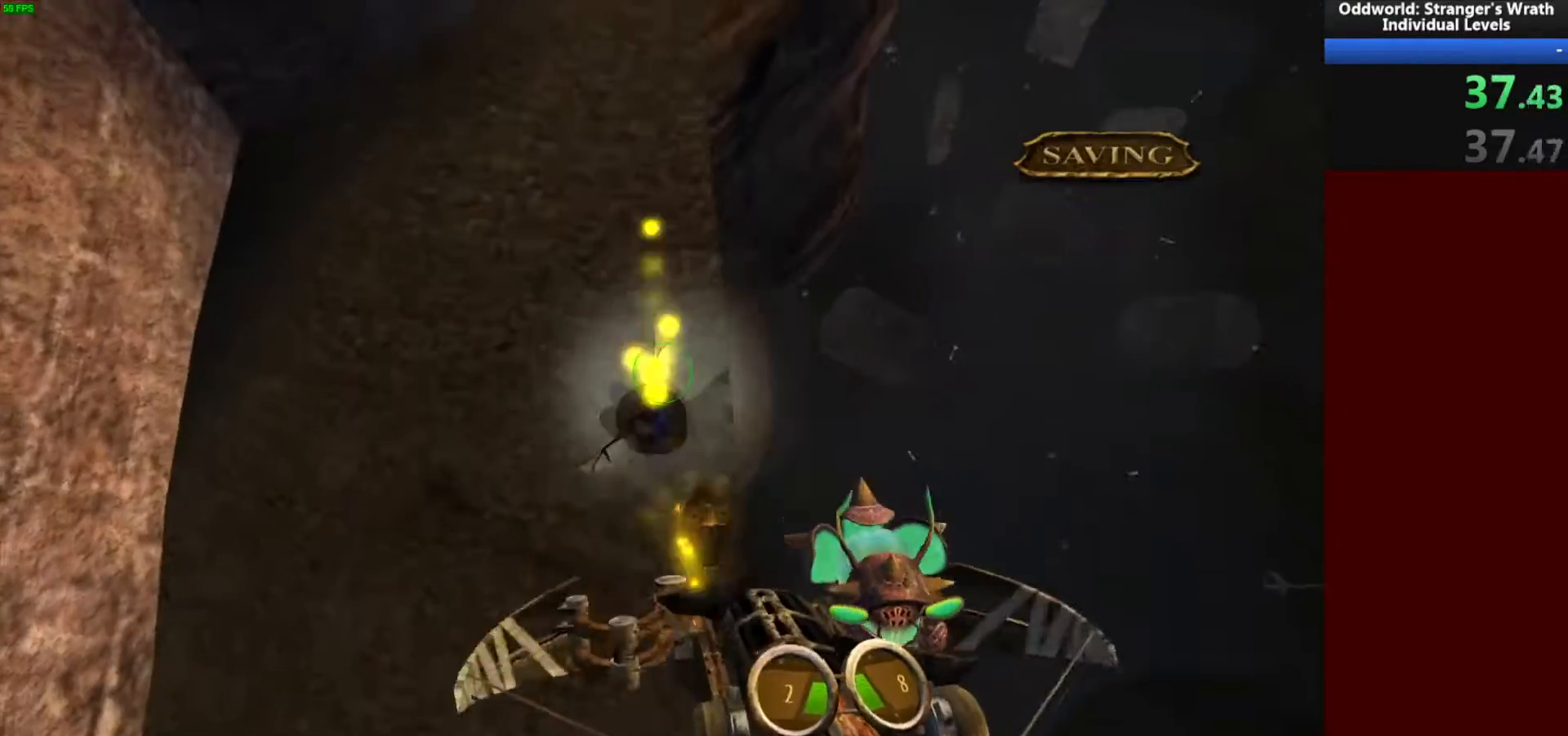
{"keys": [], "mouse": [], "events": [[67, "w", "down"], [167, "w", "up"]]}
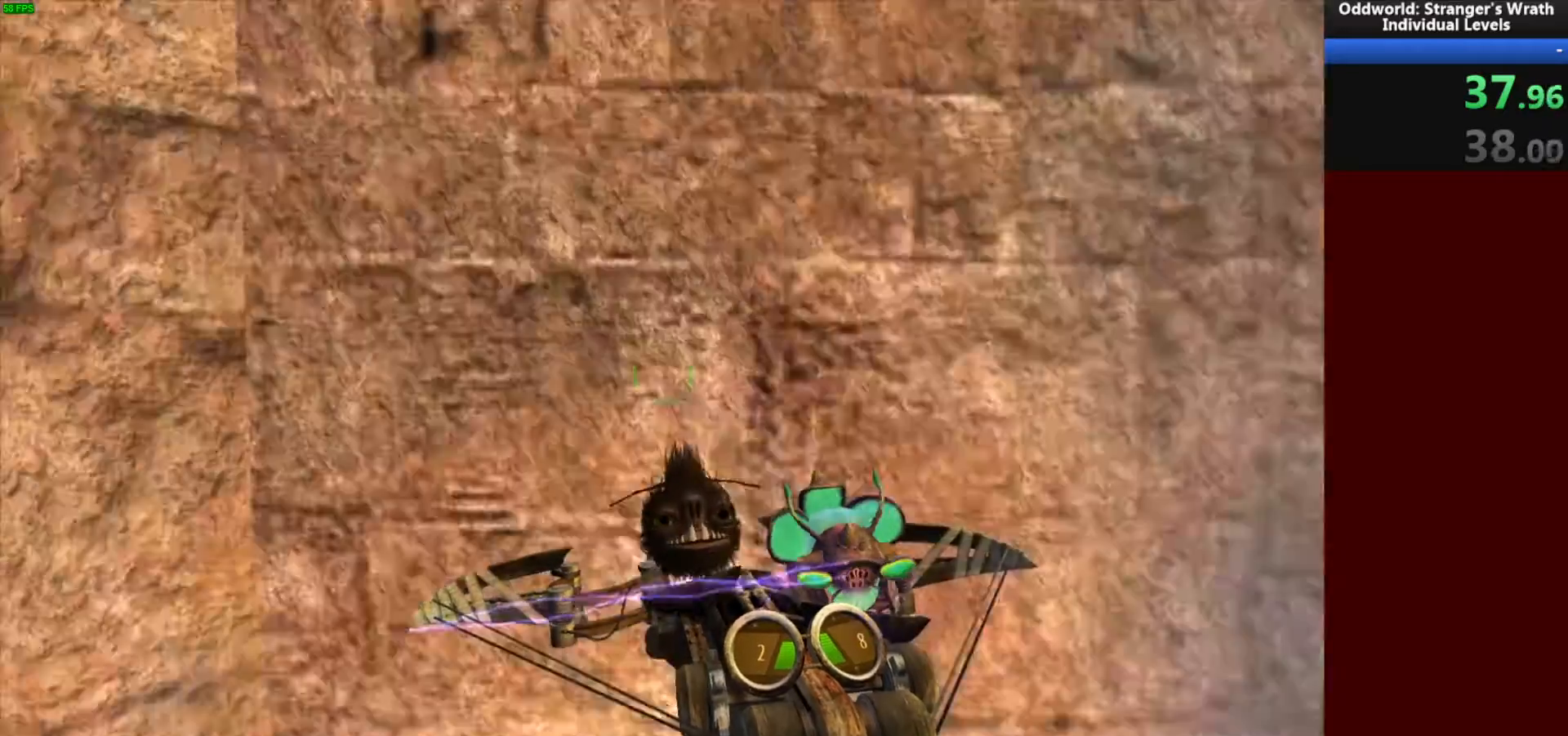
{"keys": ["space", "w"], "mouse": [], "events": [[33, "w", "down"], [500, "space", "down"]]}
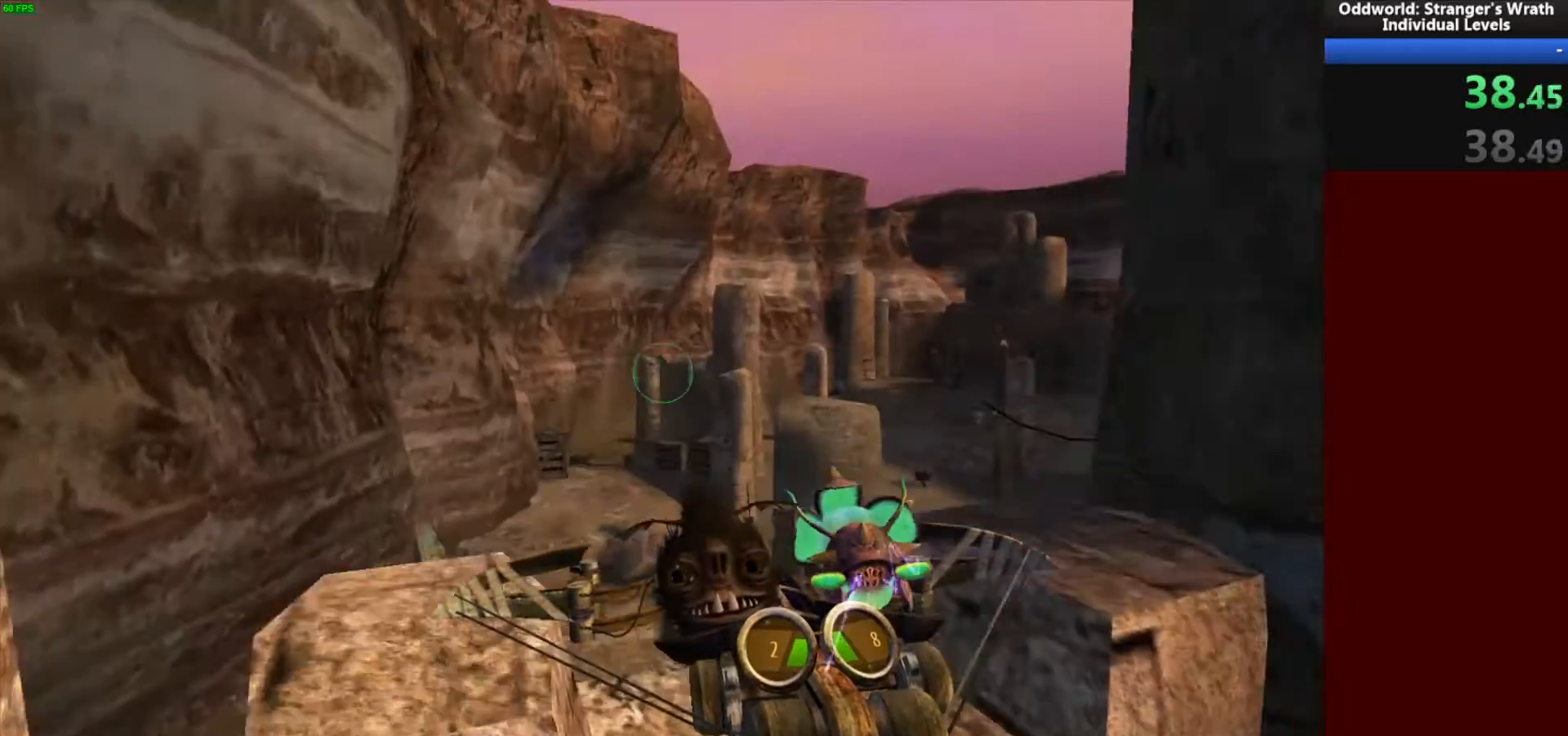
{"keys": ["w"], "mouse": [], "events": [[267, "space", "up"]]}
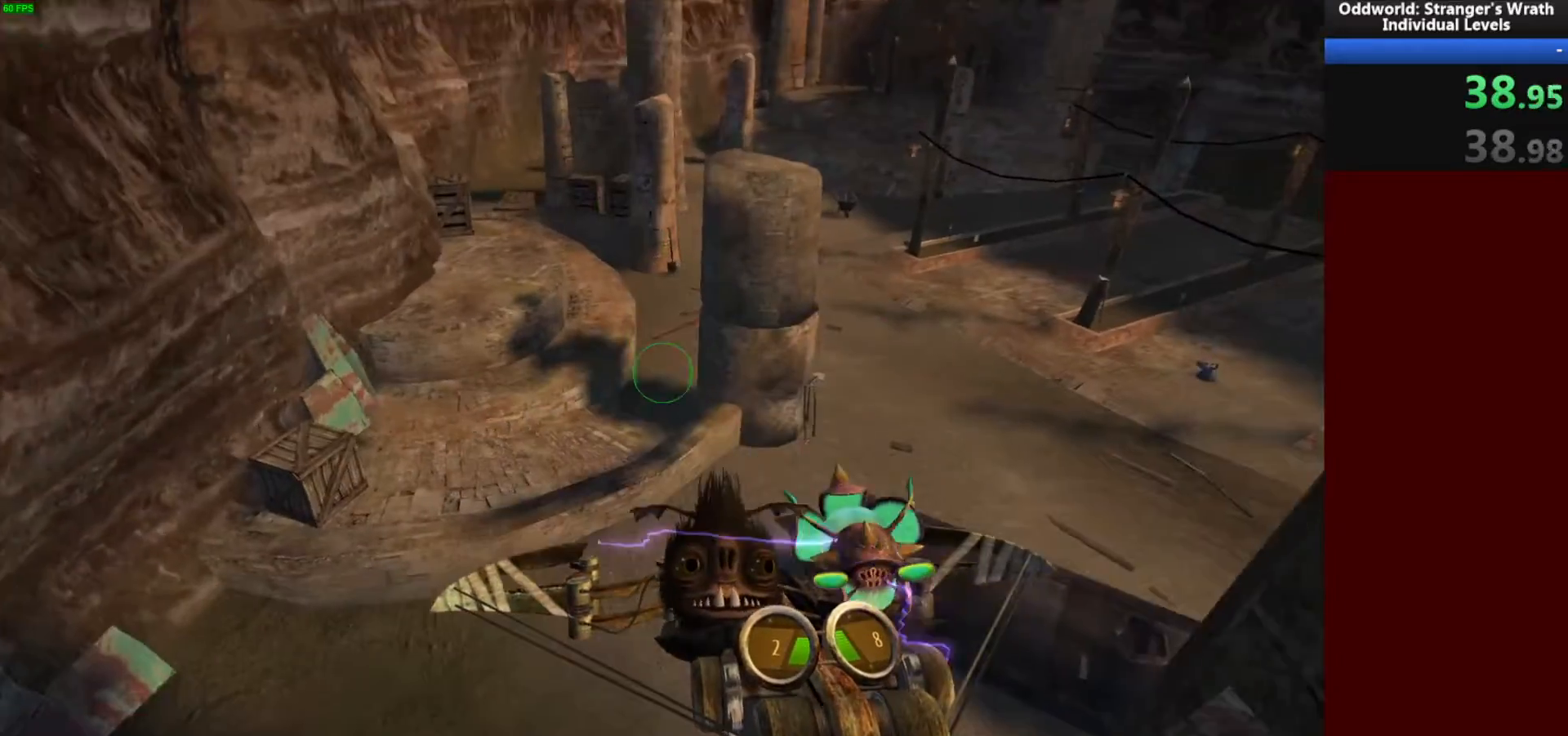
{"keys": ["w"], "mouse": [], "events": []}
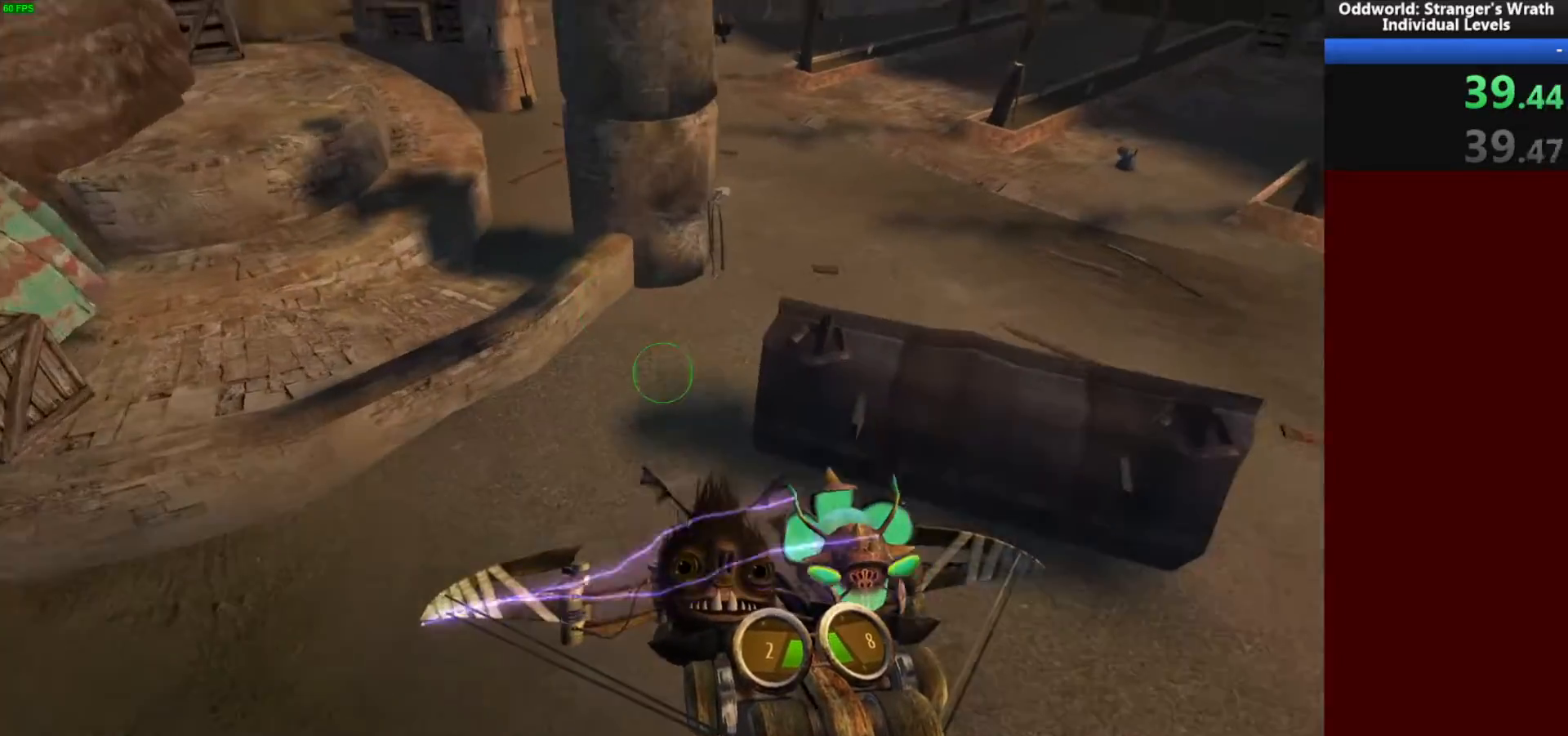
{"keys": ["w"], "mouse": [], "events": [[233, "tab", "down"], [333, "tab", "up"]]}